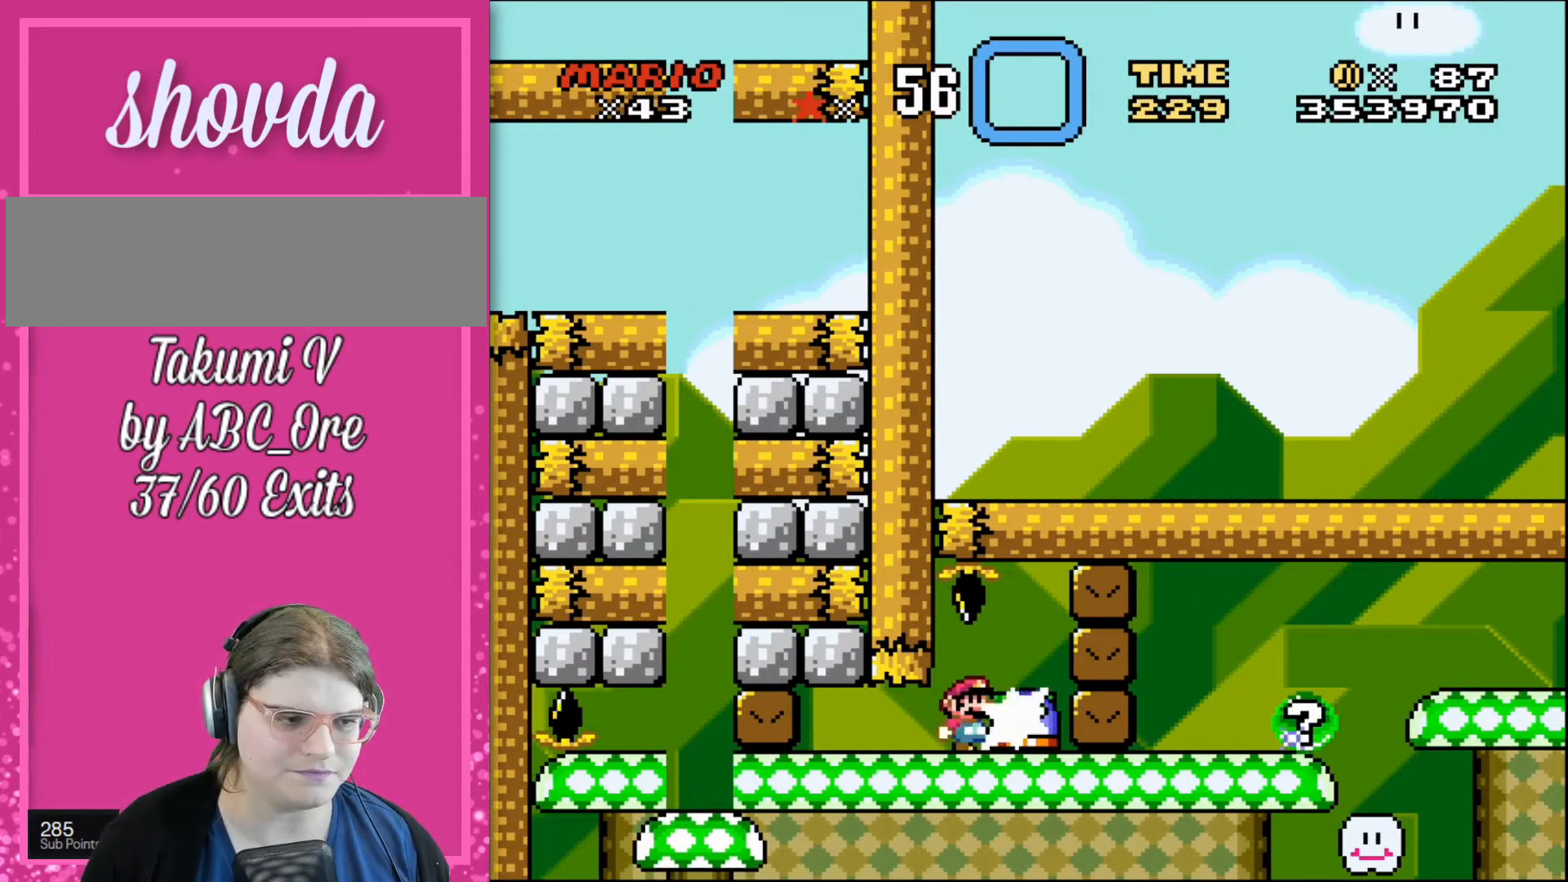
Gameplay with a controller; each line is a JSON object with the inputs held at the frame after it. "events" lists button and stick changes between this image and that frame as [ms after this image, input, new state], when the widget could be followed in between. Not read: A B CIRCLE CROSS L3 R3 SQUARE TRIANGLE X Y.
{"buttons": ["DPAD_RIGHT"], "events": [[200, "DPAD_RIGHT", "up"], [501, "DPAD_RIGHT", "down"]]}
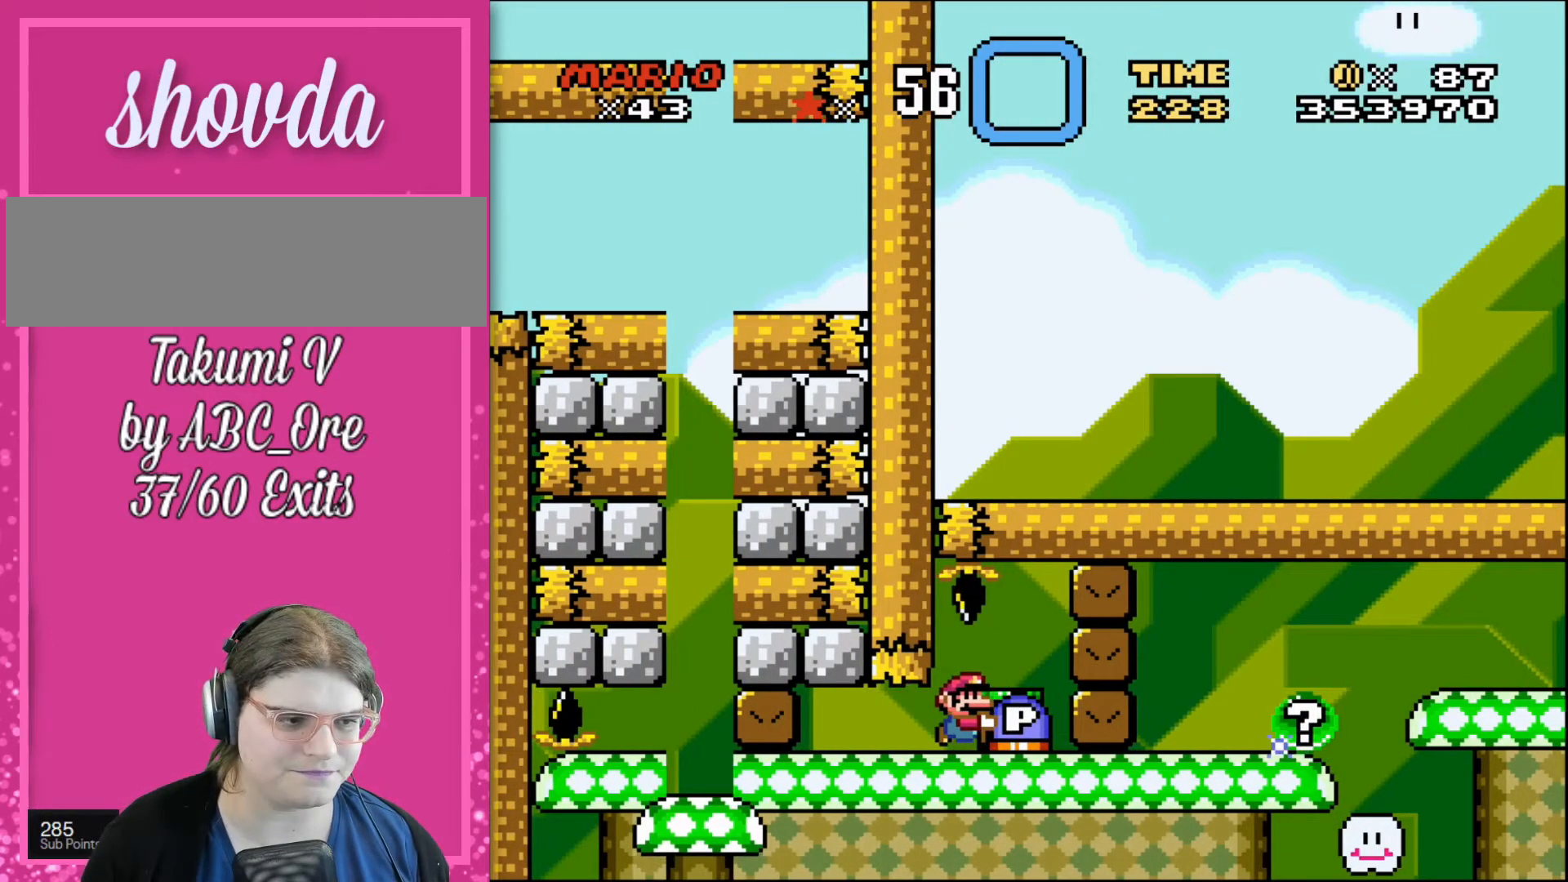
{"buttons": [], "events": [[100, "DPAD_RIGHT", "up"], [467, "DPAD_RIGHT", "down"], [500, "DPAD_RIGHT", "up"]]}
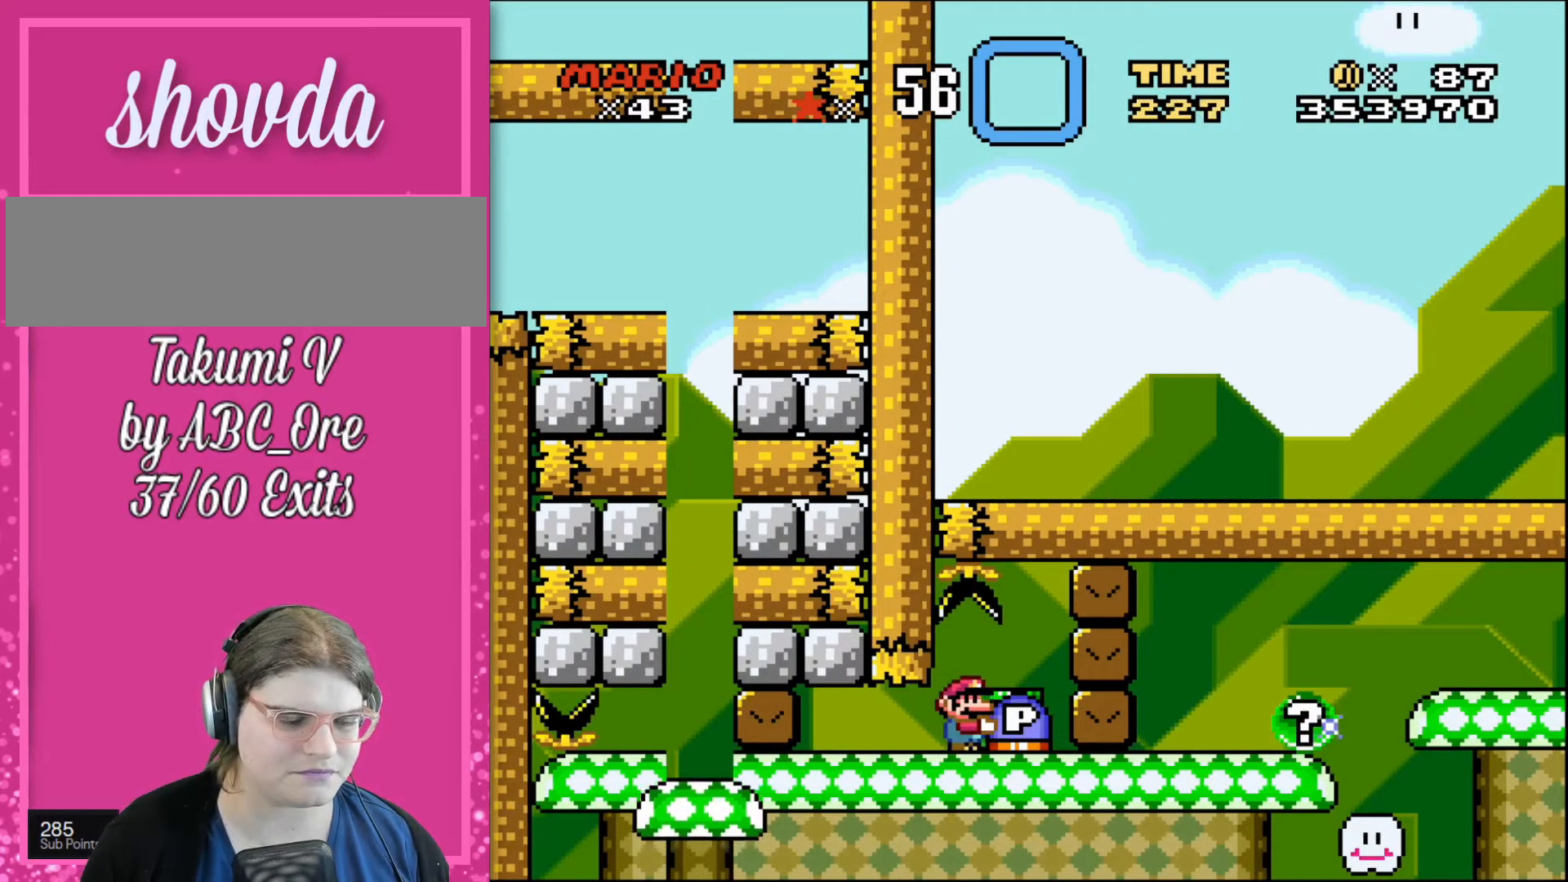
{"buttons": ["DPAD_LEFT"], "events": [[501, "DPAD_LEFT", "down"]]}
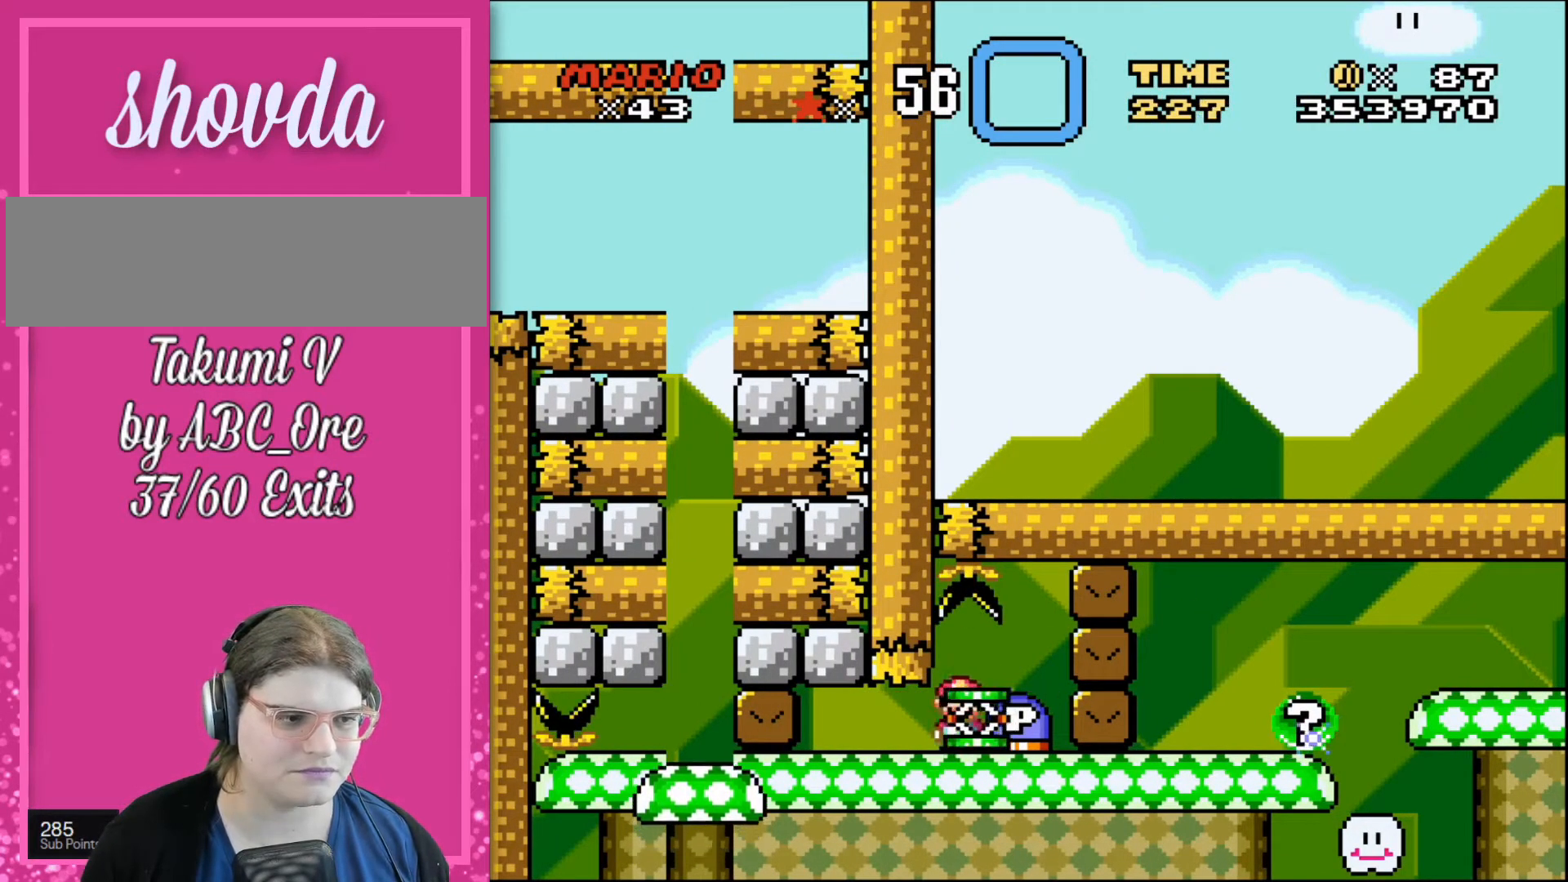
{"buttons": ["DPAD_RIGHT"], "events": [[66, "DPAD_LEFT", "up"], [300, "DPAD_RIGHT", "down"], [433, "DPAD_RIGHT", "up"], [500, "DPAD_RIGHT", "down"]]}
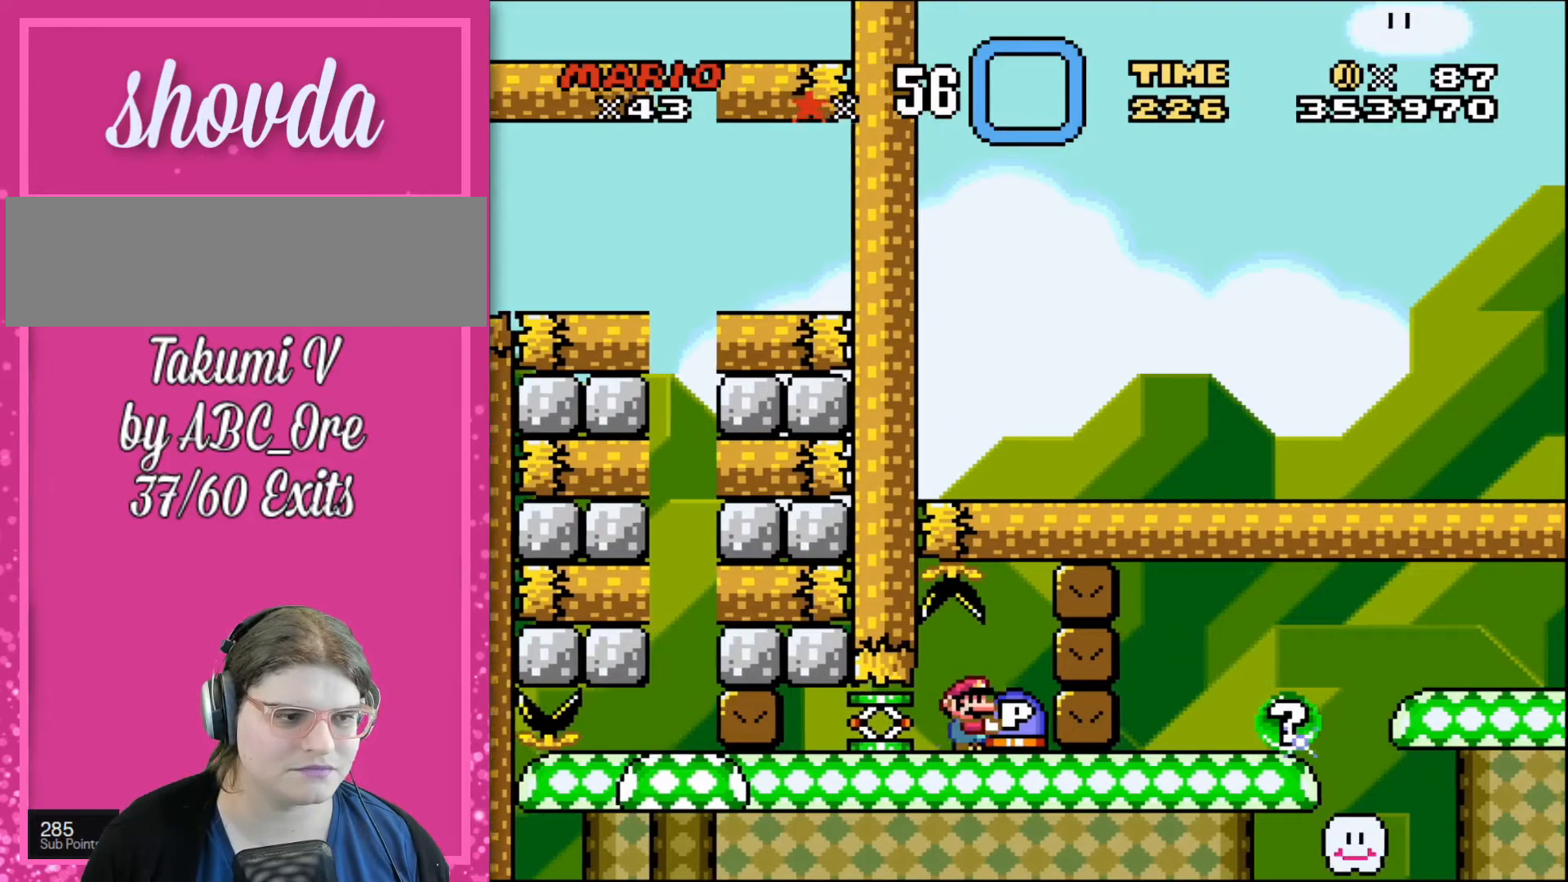
{"buttons": [], "events": [[134, "DPAD_RIGHT", "up"], [367, "DPAD_DOWN", "down"], [467, "DPAD_DOWN", "up"]]}
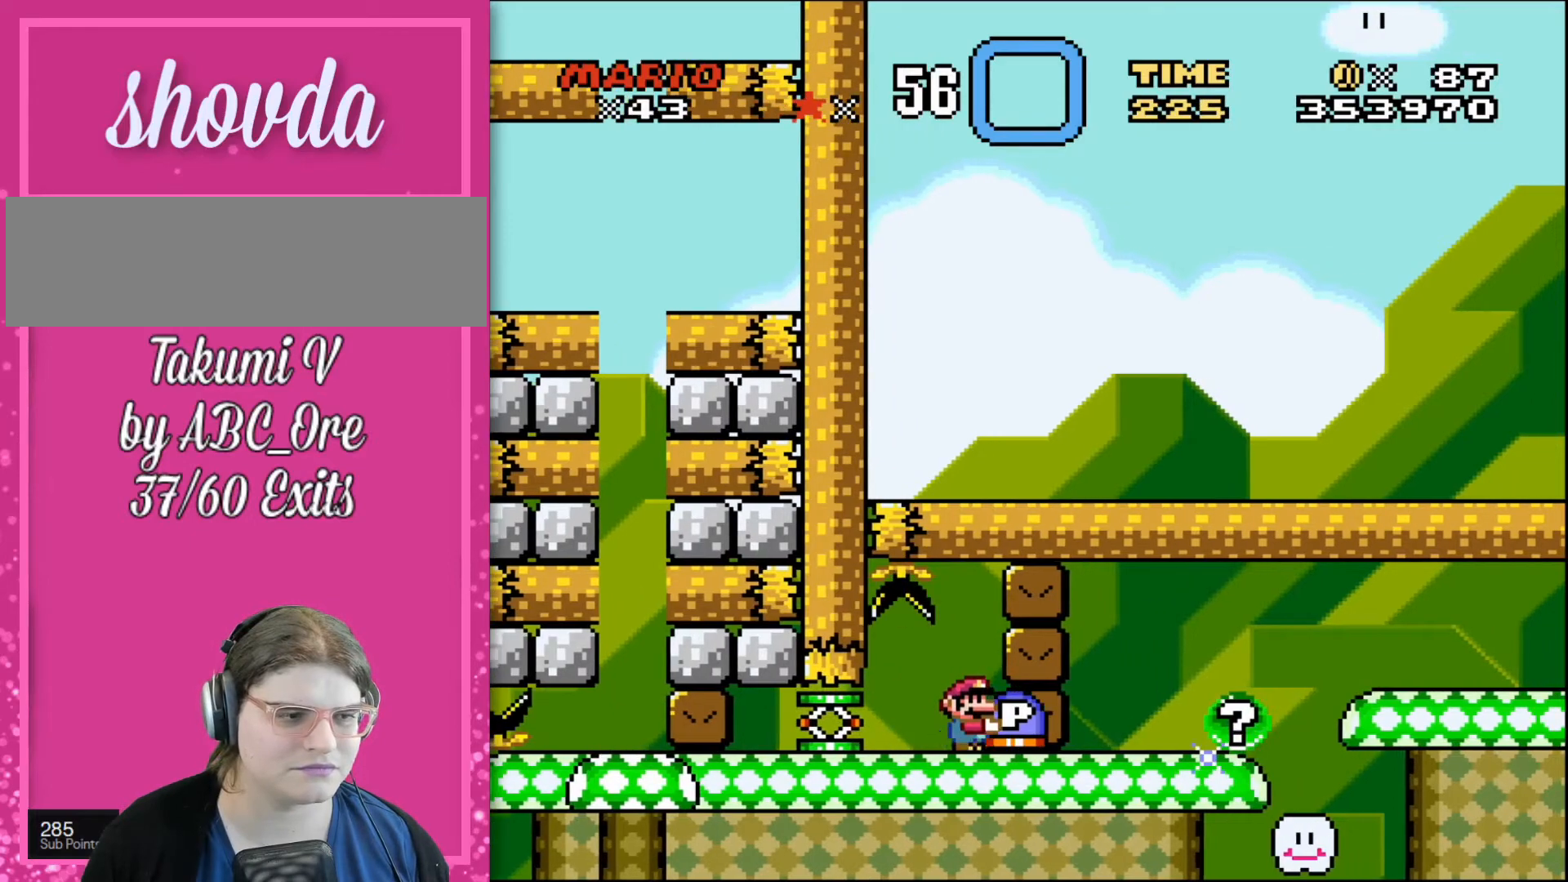
{"buttons": ["DPAD_DOWN"], "events": [[66, "DPAD_RIGHT", "down"], [400, "DPAD_DOWN", "down"], [400, "DPAD_RIGHT", "up"]]}
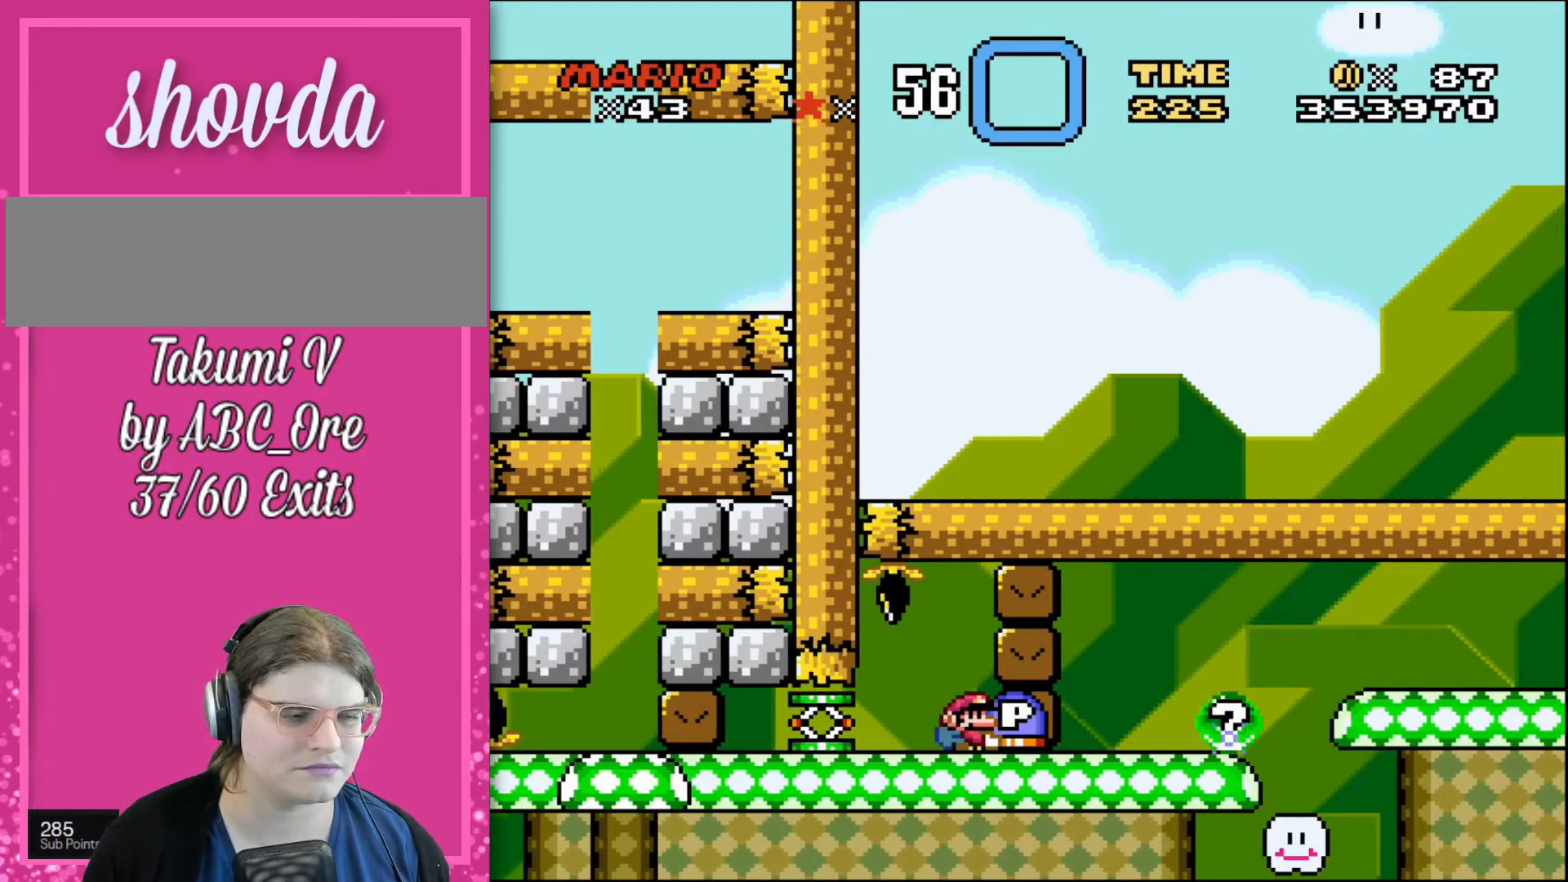
{"buttons": ["DPAD_RIGHT"], "events": [[134, "DPAD_RIGHT", "down"], [200, "DPAD_DOWN", "up"]]}
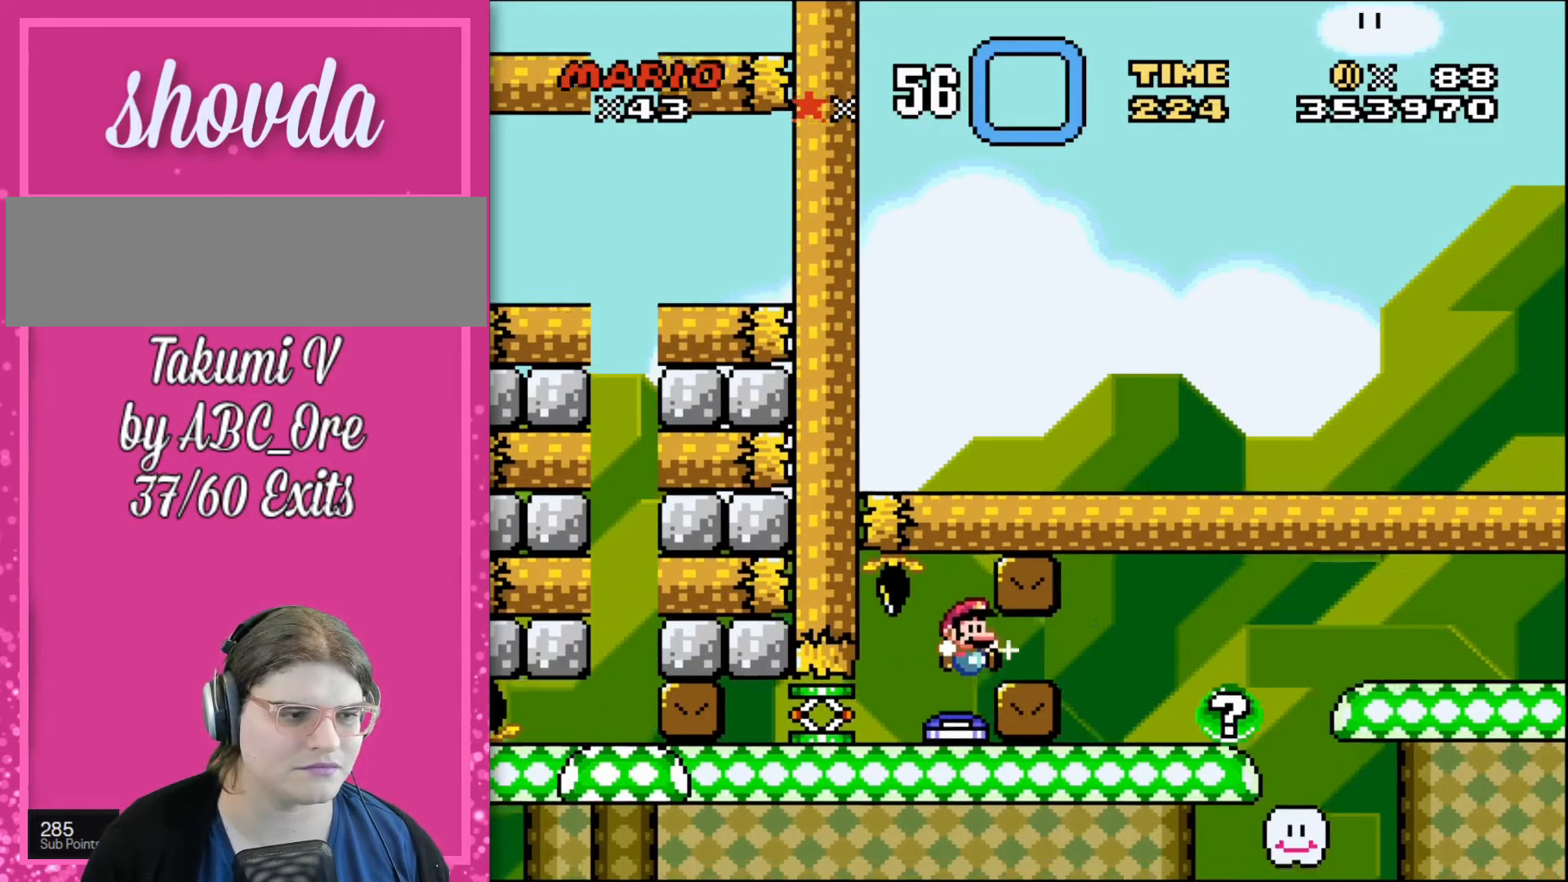
{"buttons": [], "events": [[133, "DPAD_RIGHT", "up"]]}
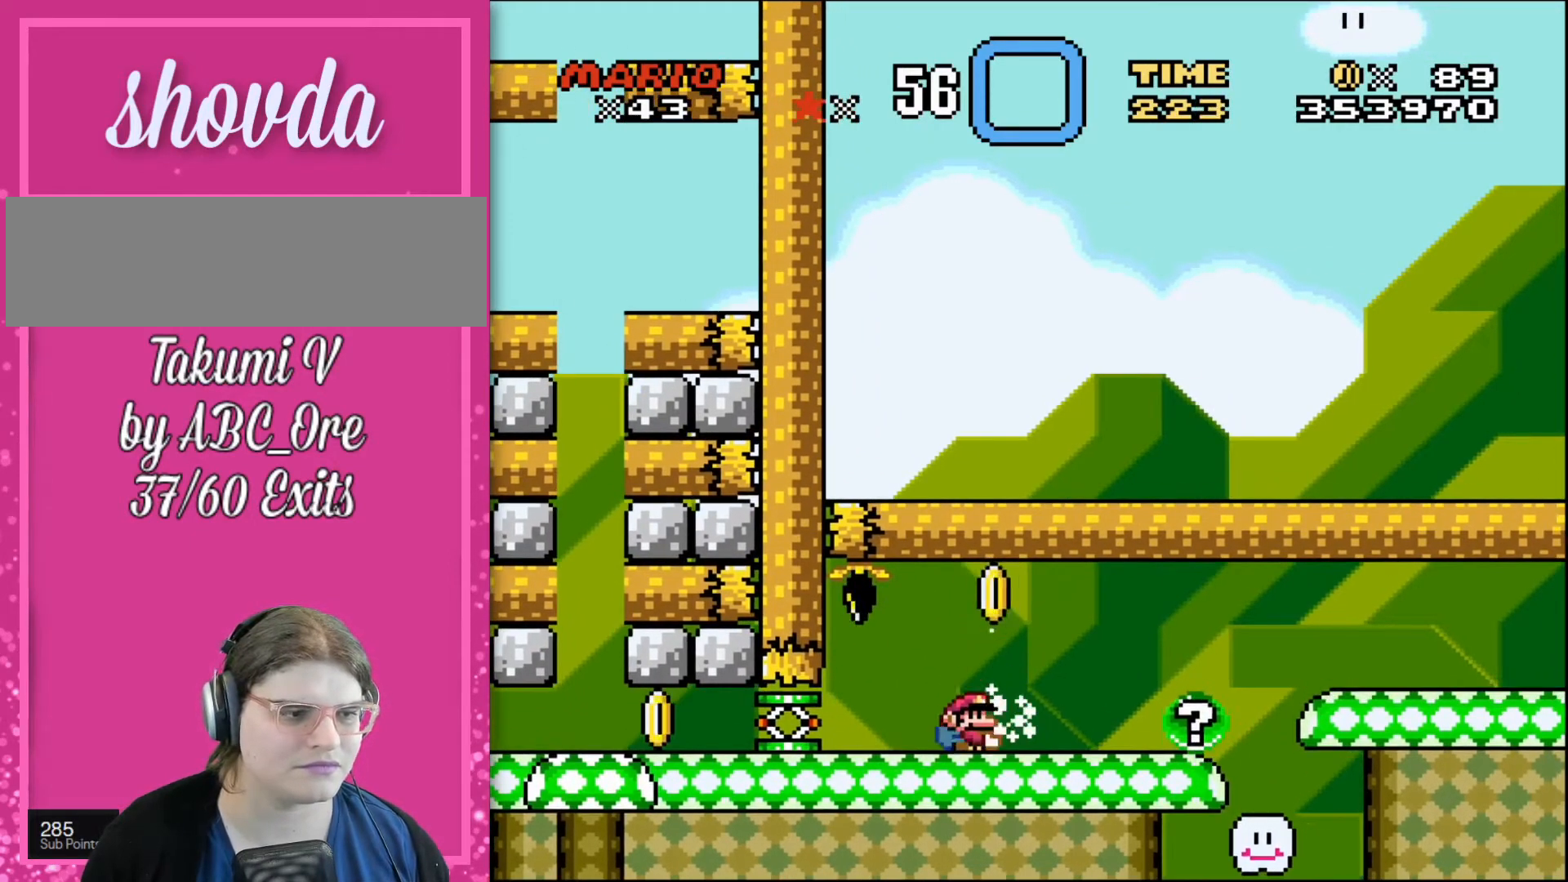
{"buttons": ["DPAD_LEFT"], "events": [[267, "DPAD_LEFT", "down"]]}
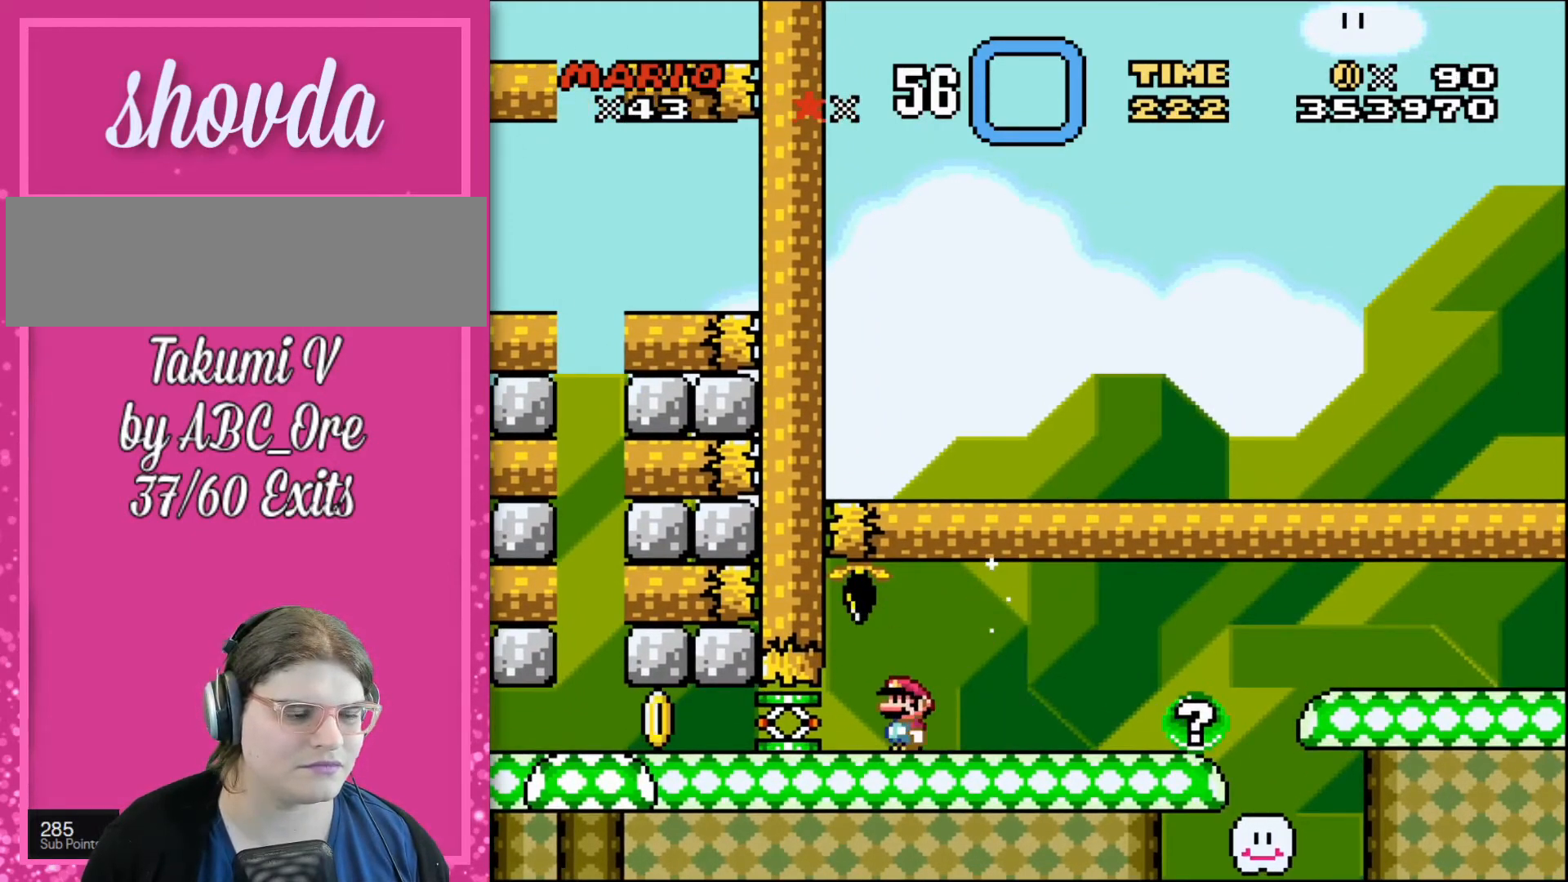
{"buttons": [], "events": [[33, "DPAD_LEFT", "up"], [233, "DPAD_RIGHT", "down"], [433, "DPAD_RIGHT", "up"]]}
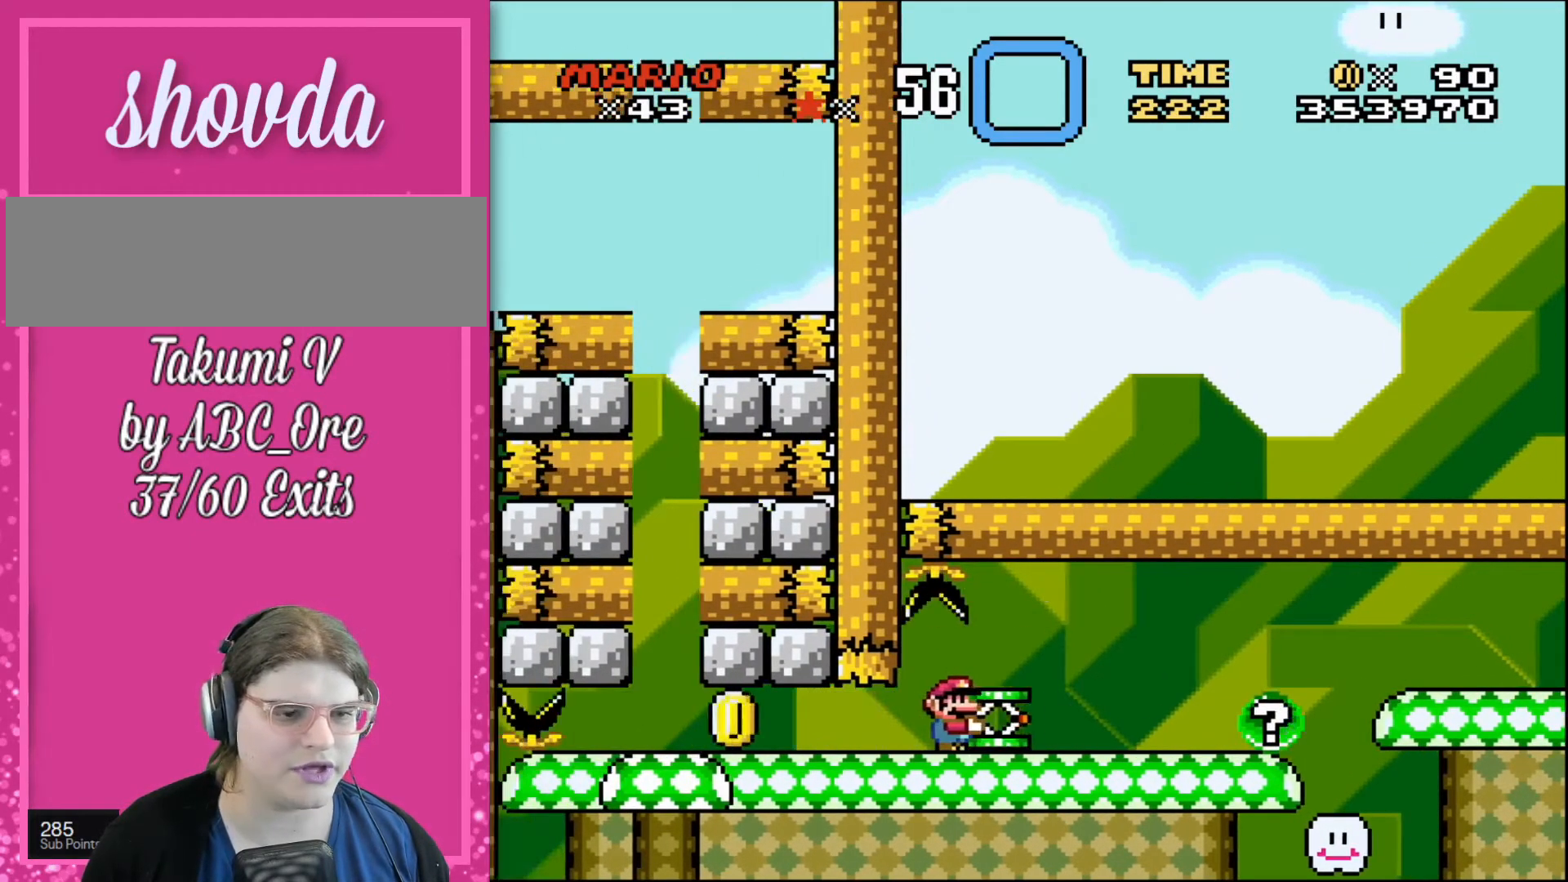
{"buttons": [], "events": [[34, "DPAD_RIGHT", "down"], [301, "DPAD_RIGHT", "up"]]}
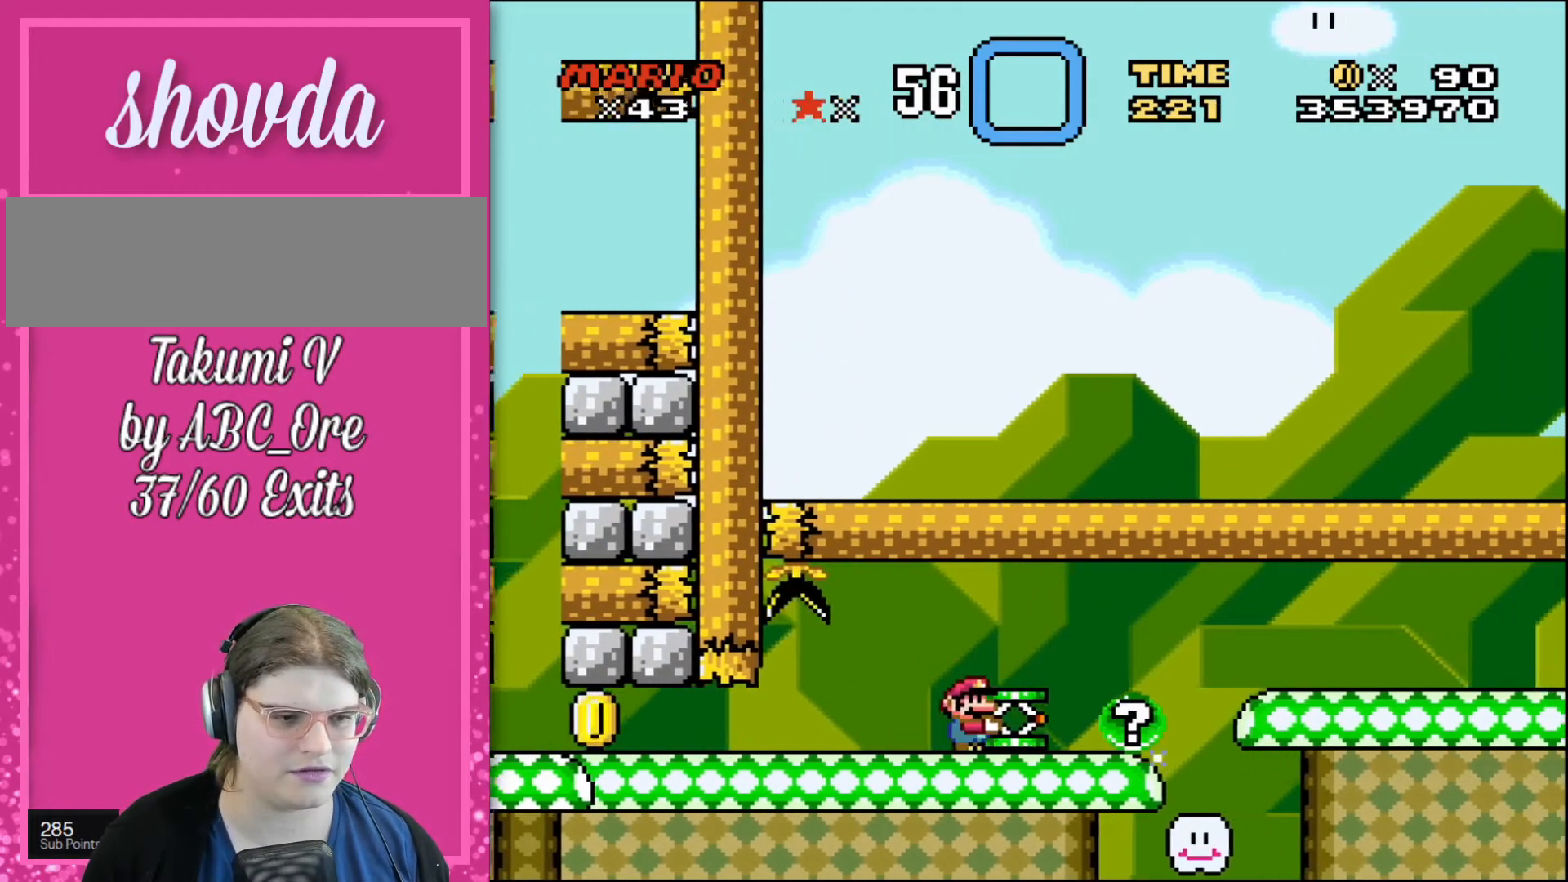
{"buttons": ["DPAD_RIGHT"], "events": [[467, "DPAD_RIGHT", "down"]]}
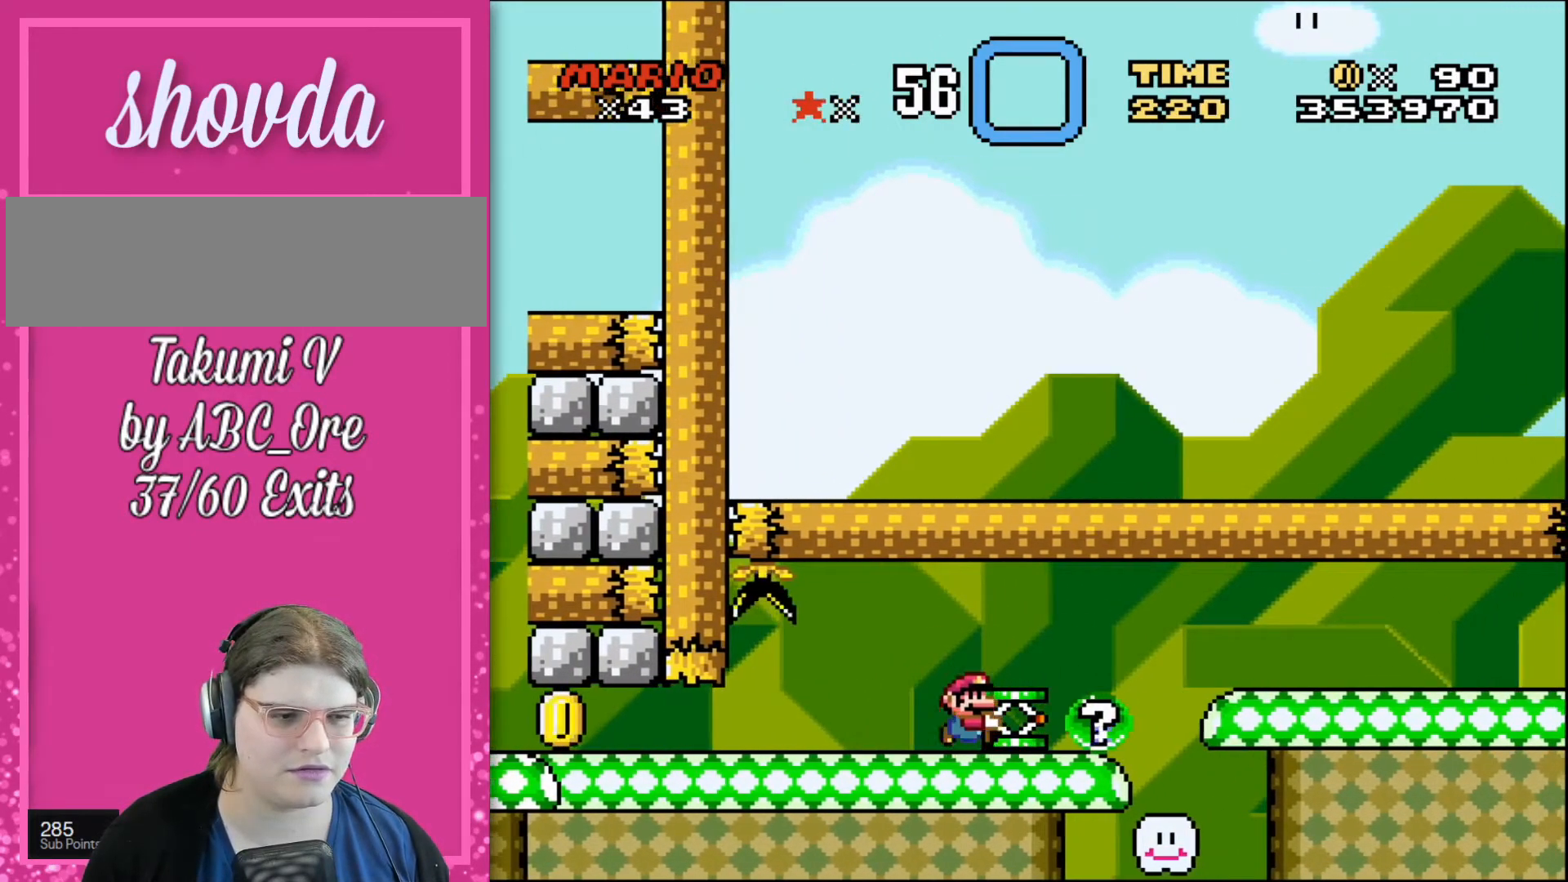
{"buttons": ["DPAD_RIGHT"], "events": [[34, "DPAD_RIGHT", "up"], [300, "DPAD_RIGHT", "down"], [367, "DPAD_RIGHT", "up"], [501, "DPAD_RIGHT", "down"]]}
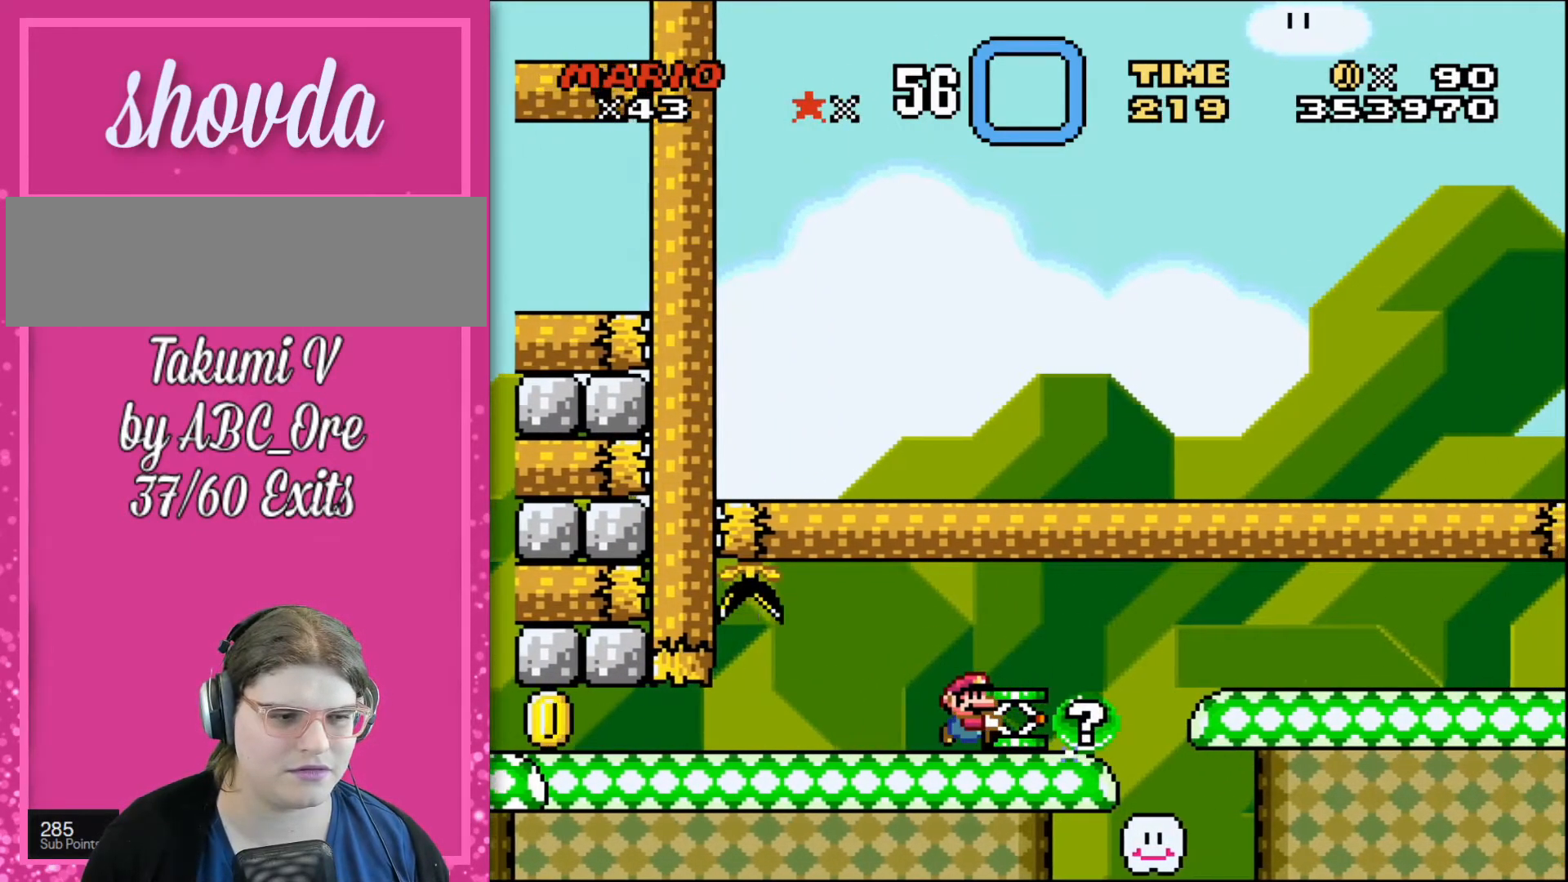
{"buttons": [], "events": [[66, "DPAD_RIGHT", "up"], [333, "DPAD_RIGHT", "down"], [433, "DPAD_RIGHT", "up"]]}
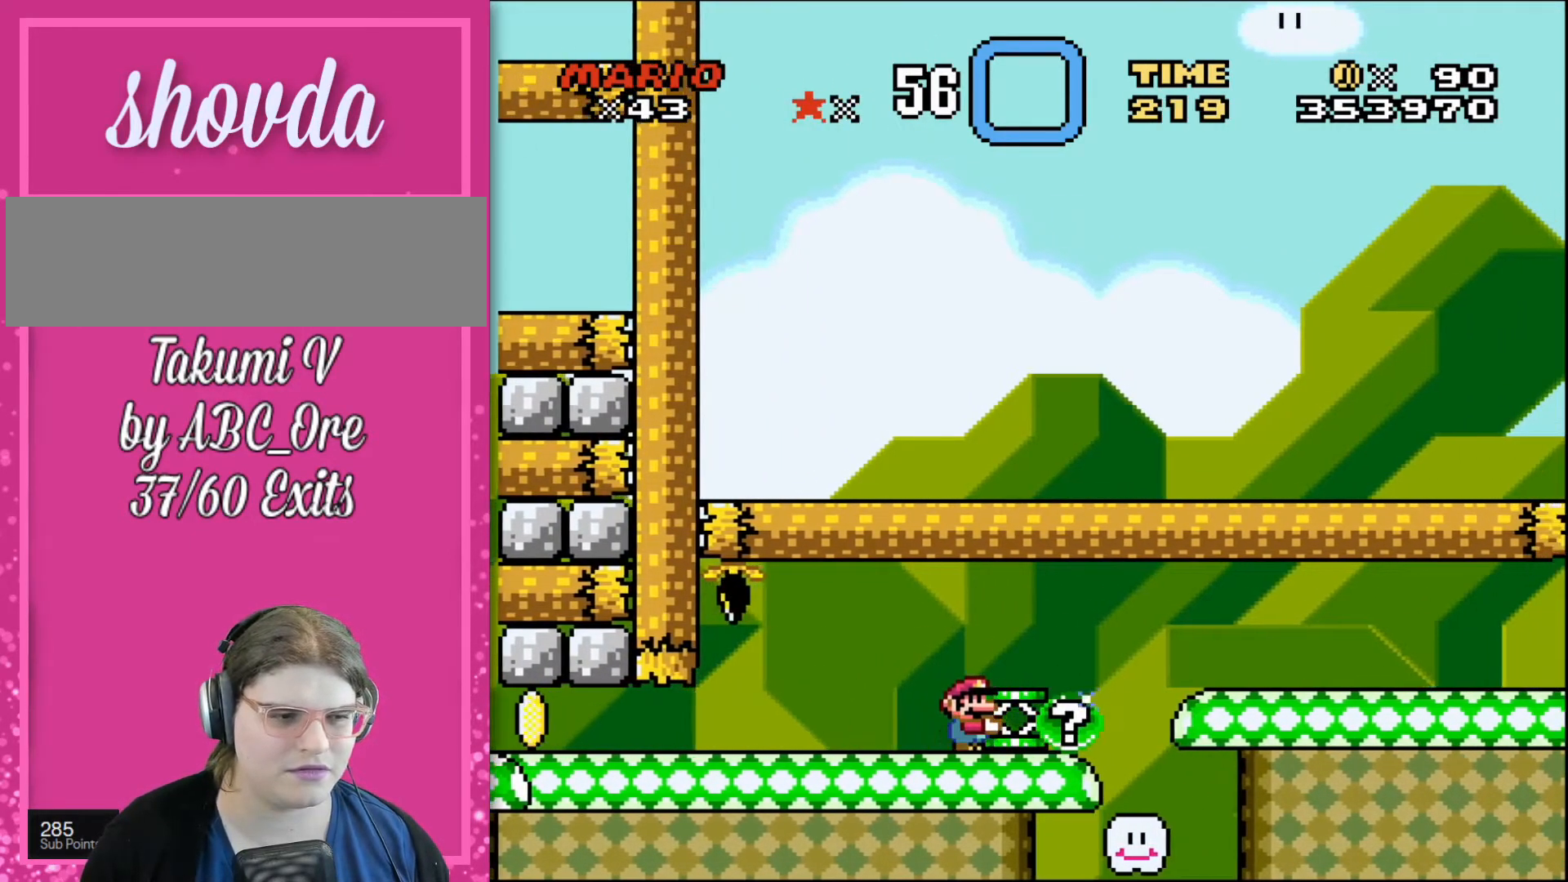
{"buttons": [], "events": [[234, "DPAD_RIGHT", "down"], [334, "DPAD_RIGHT", "up"]]}
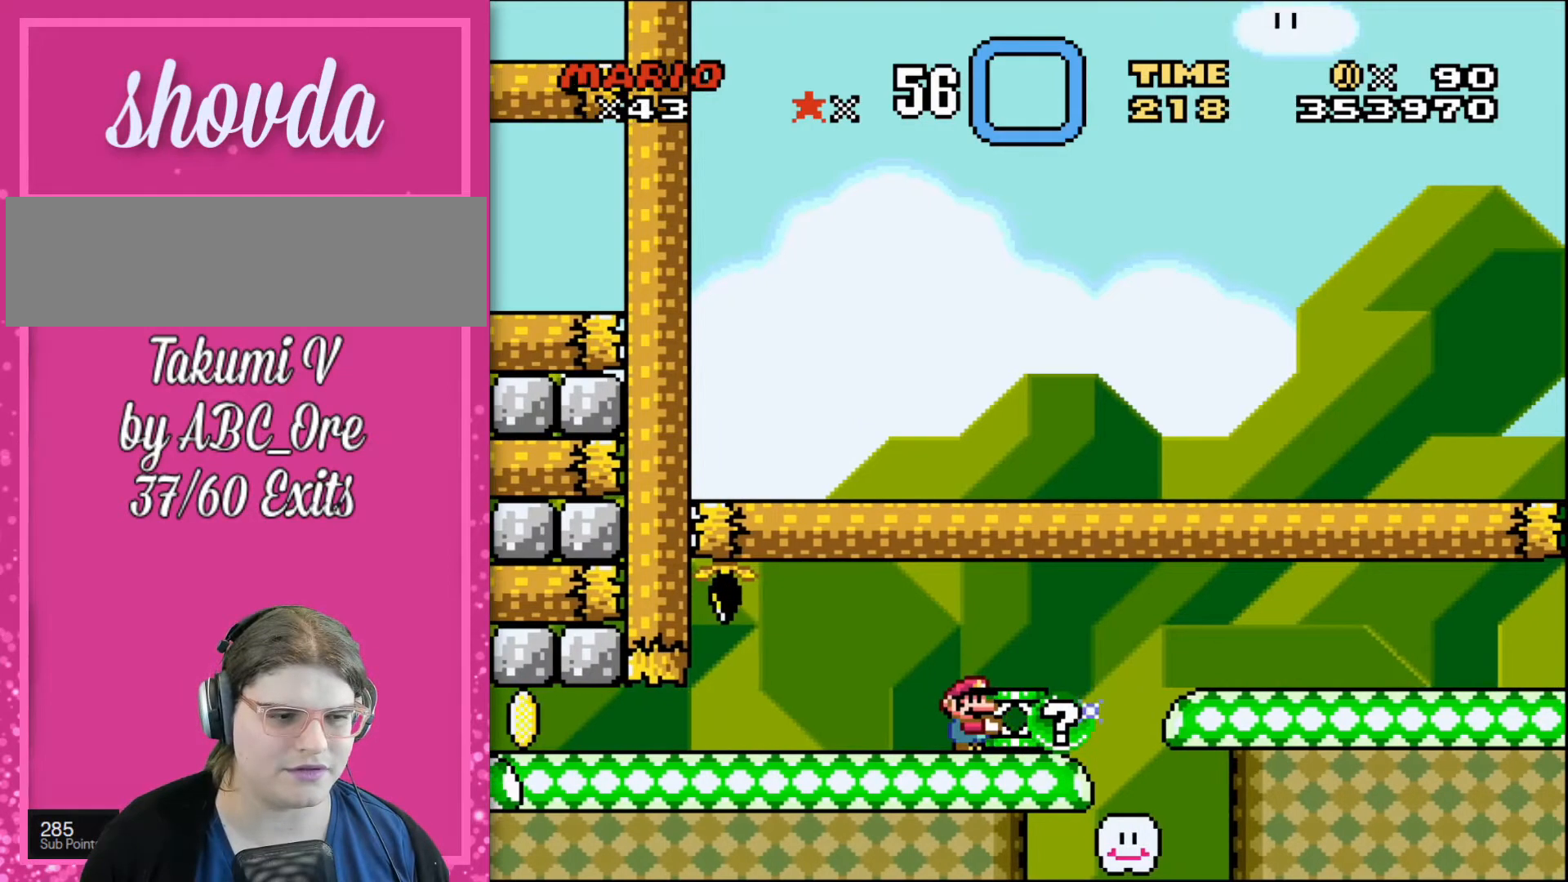
{"buttons": [], "events": [[100, "DPAD_RIGHT", "down"], [167, "DPAD_RIGHT", "up"]]}
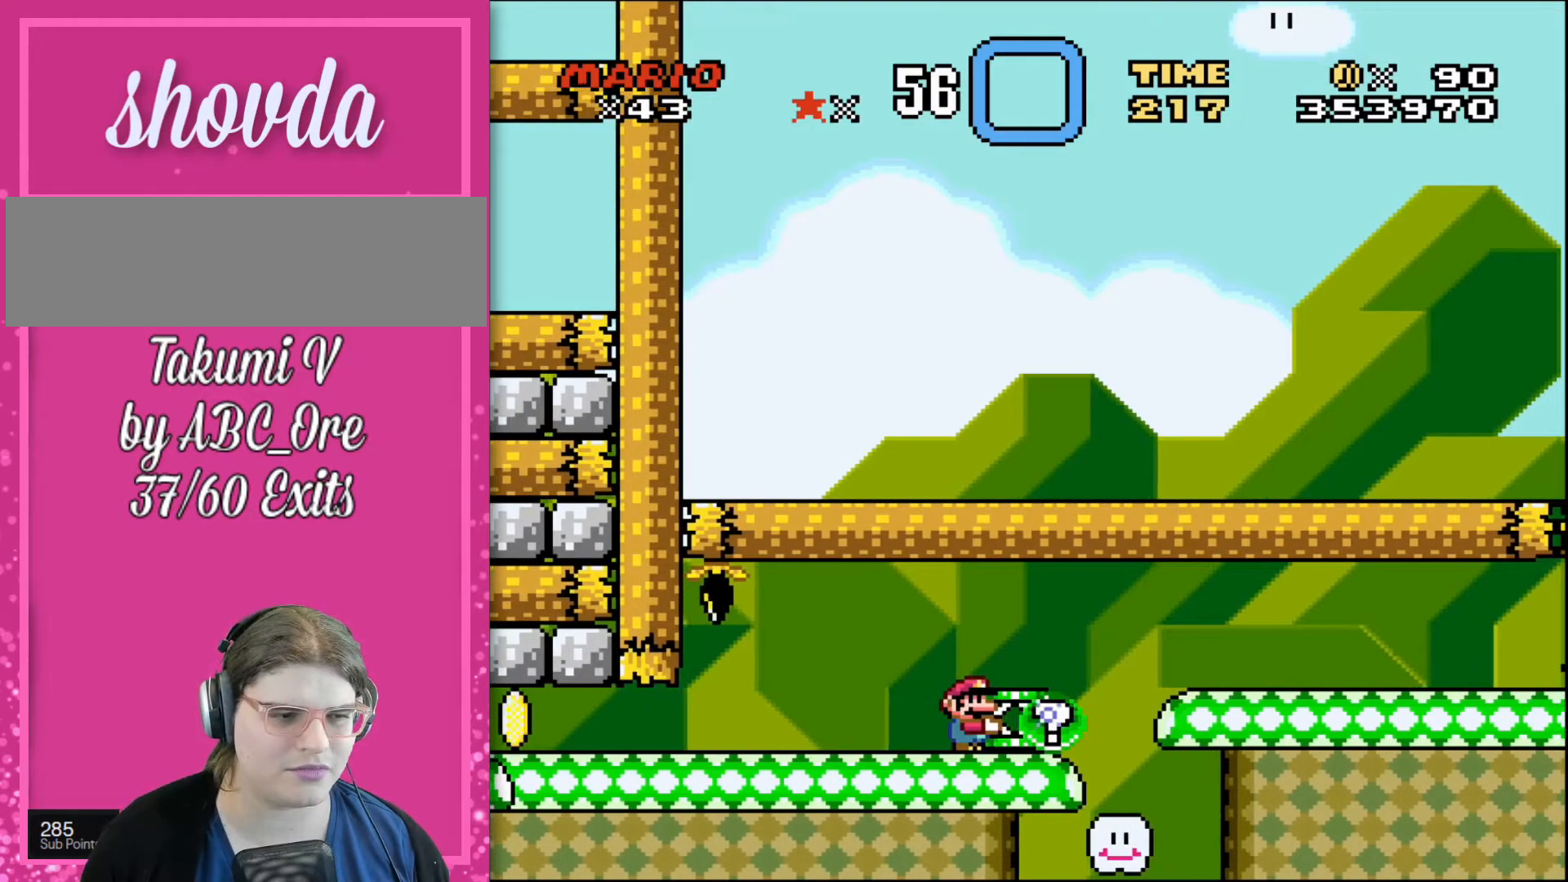
{"buttons": [], "events": [[300, "DPAD_RIGHT", "down"], [334, "DPAD_RIGHT", "up"]]}
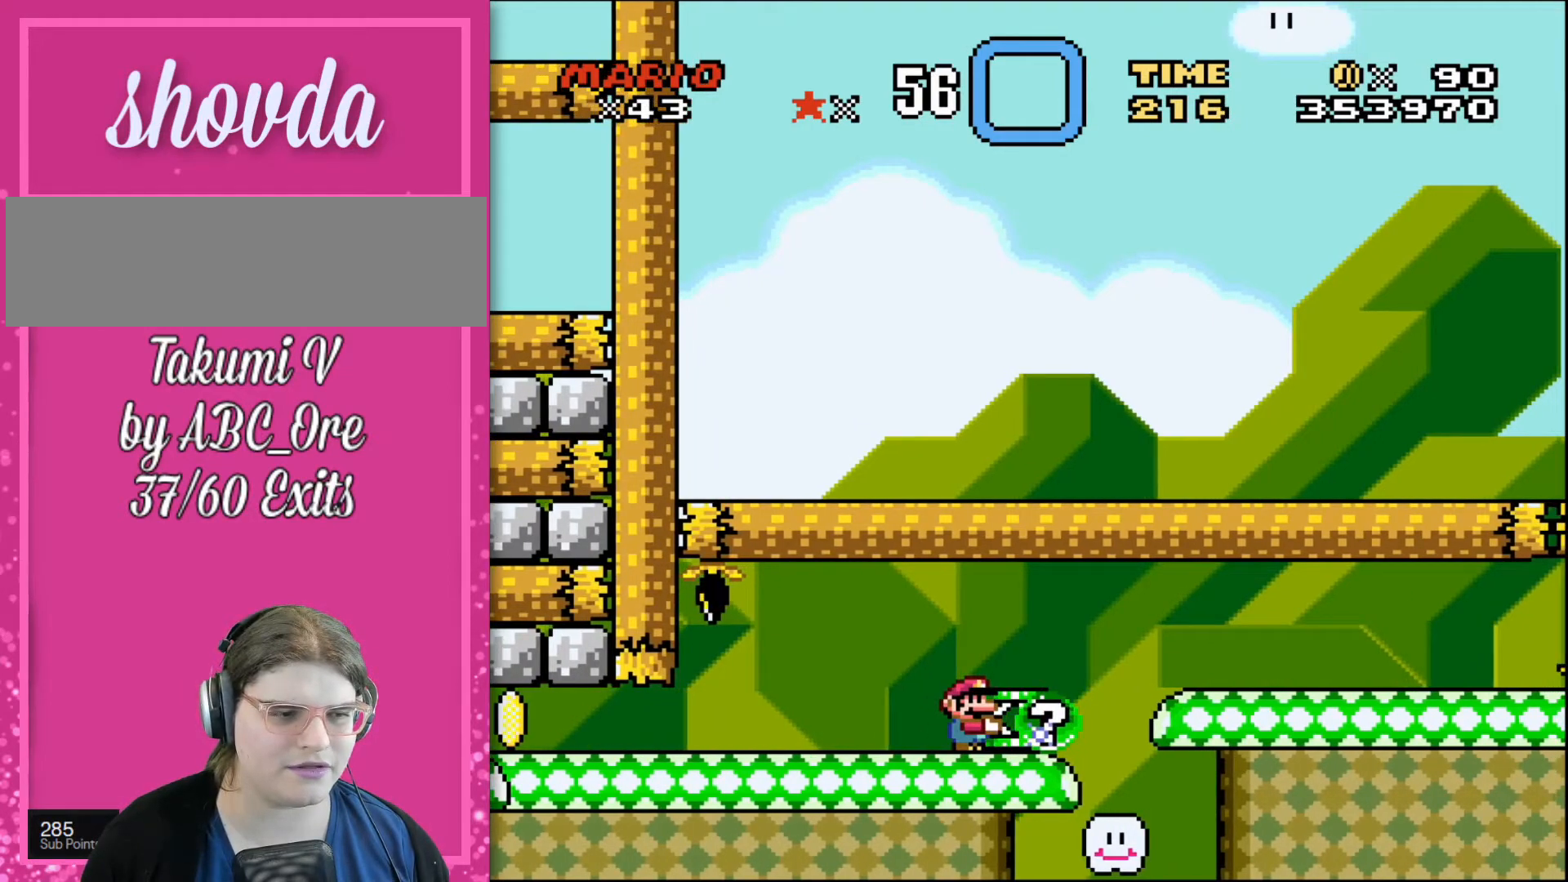
{"buttons": ["DPAD_LEFT"], "events": [[233, "DPAD_LEFT", "down"]]}
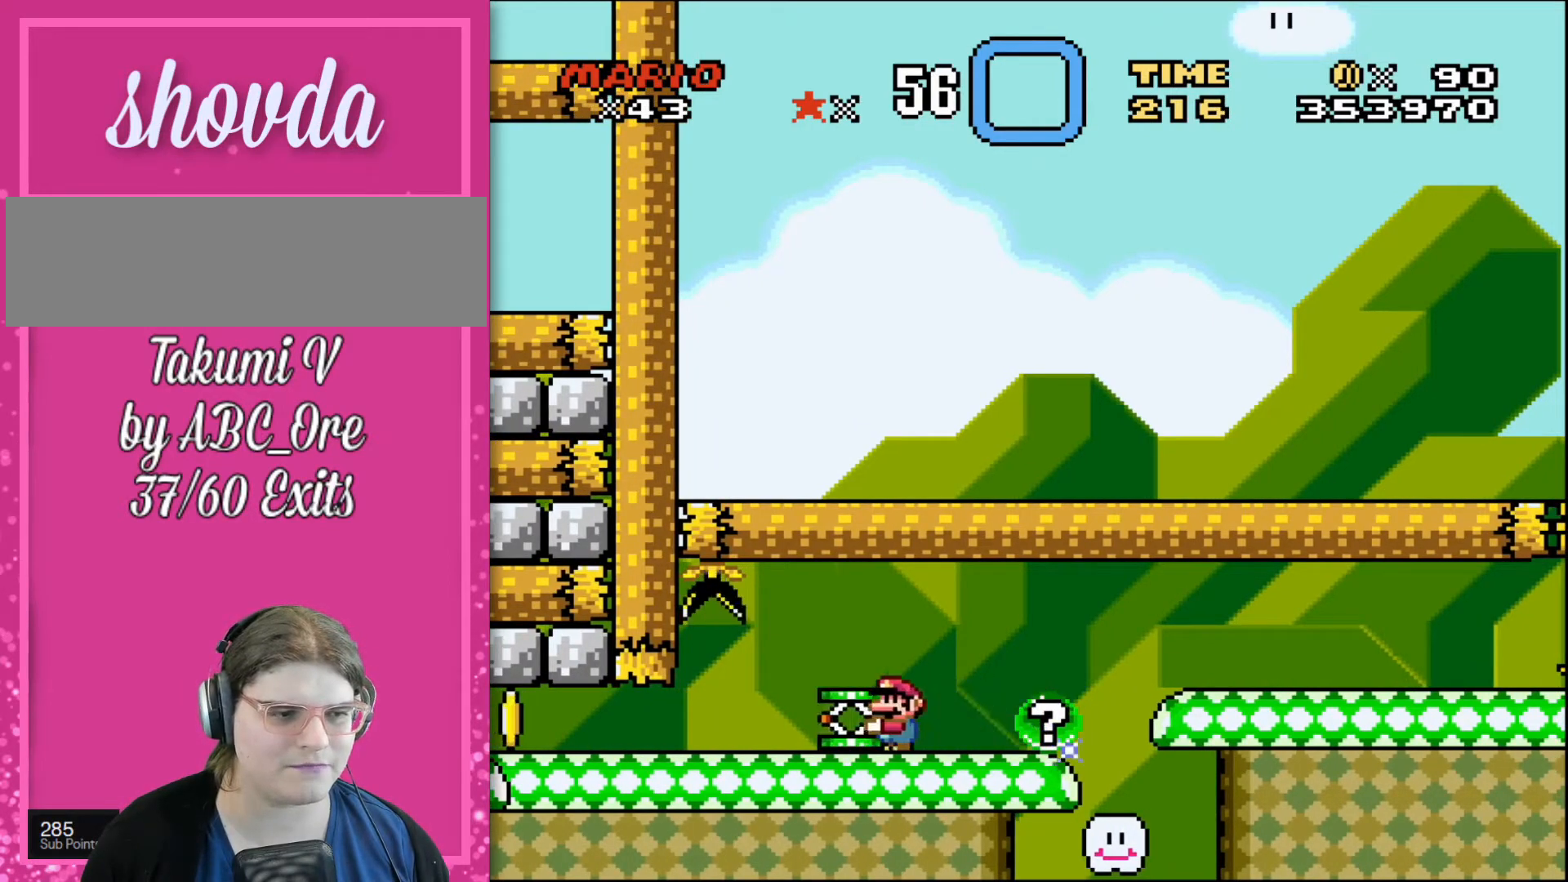
{"buttons": ["DPAD_RIGHT"], "events": [[134, "DPAD_LEFT", "up"], [167, "DPAD_LEFT", "down"], [367, "DPAD_LEFT", "up"], [434, "DPAD_RIGHT", "down"]]}
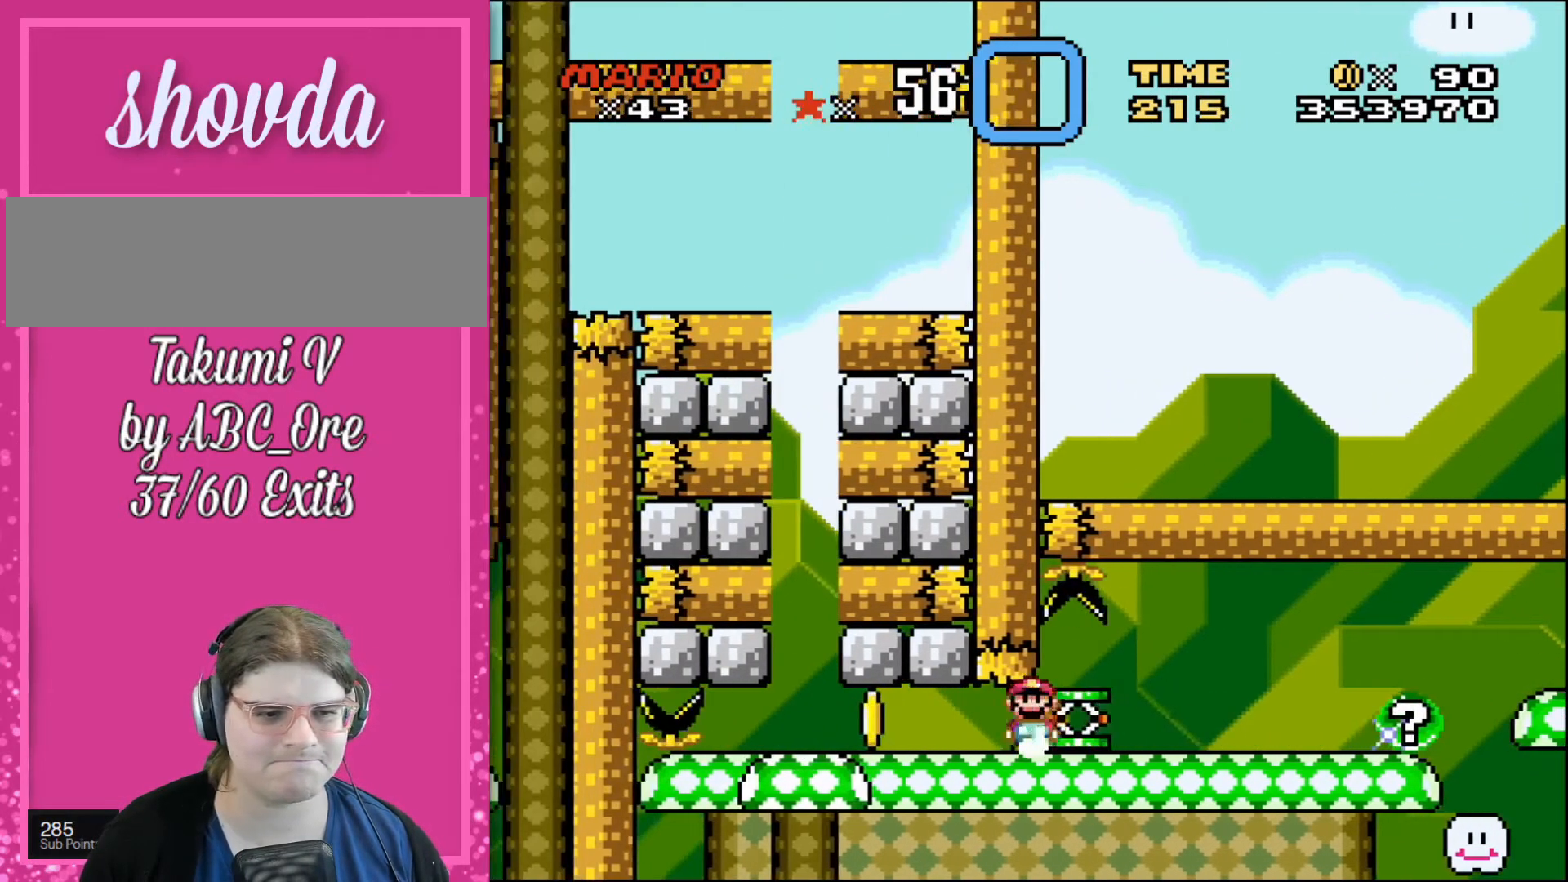
{"buttons": ["DPAD_RIGHT"], "events": []}
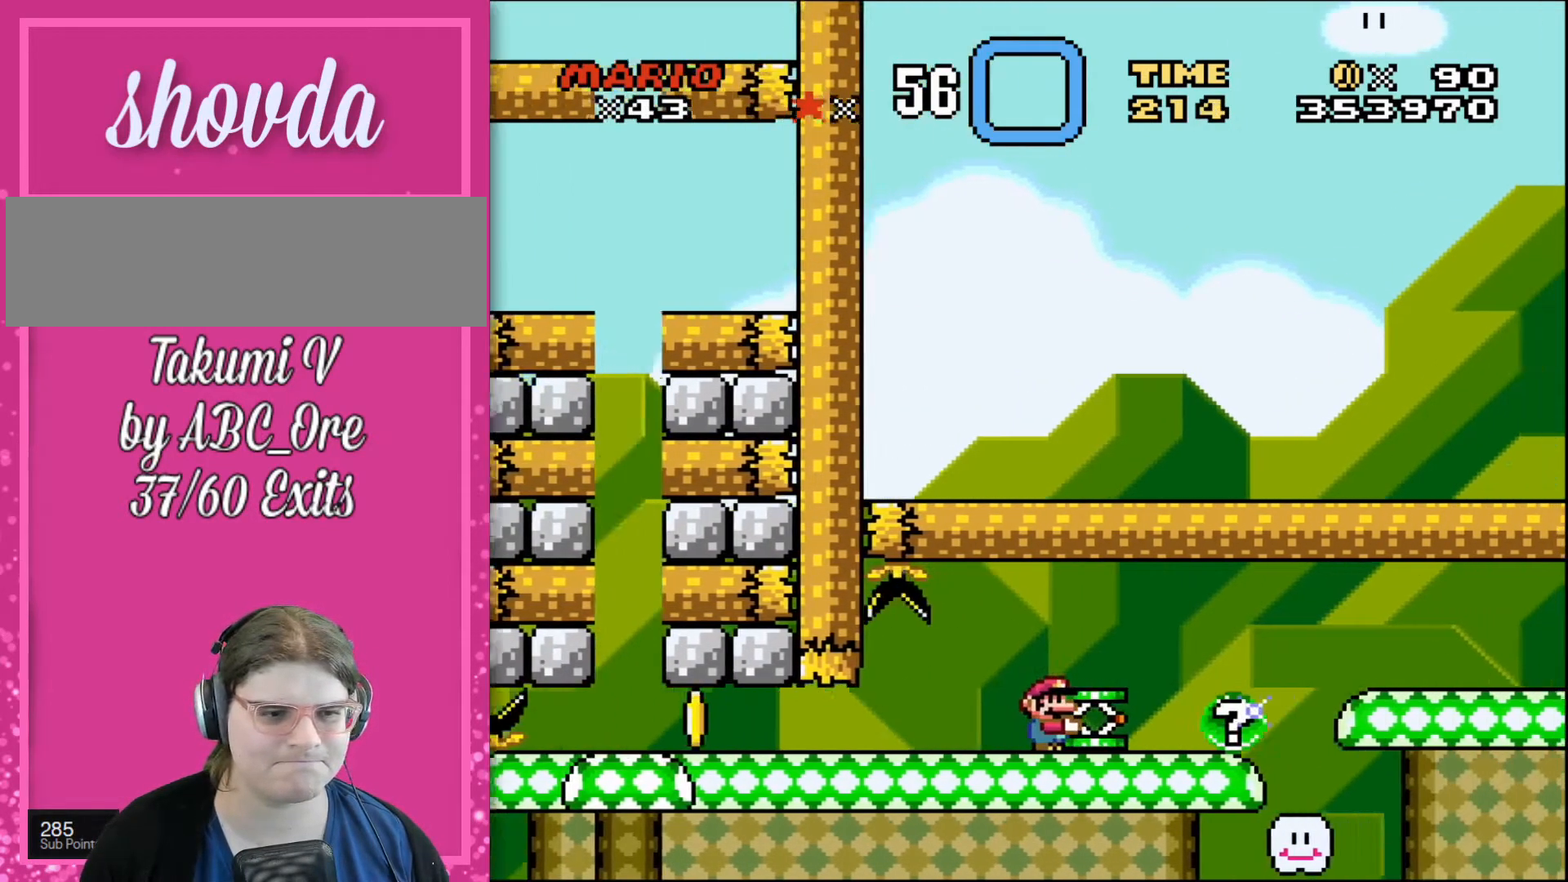
{"buttons": ["DPAD_RIGHT"], "events": []}
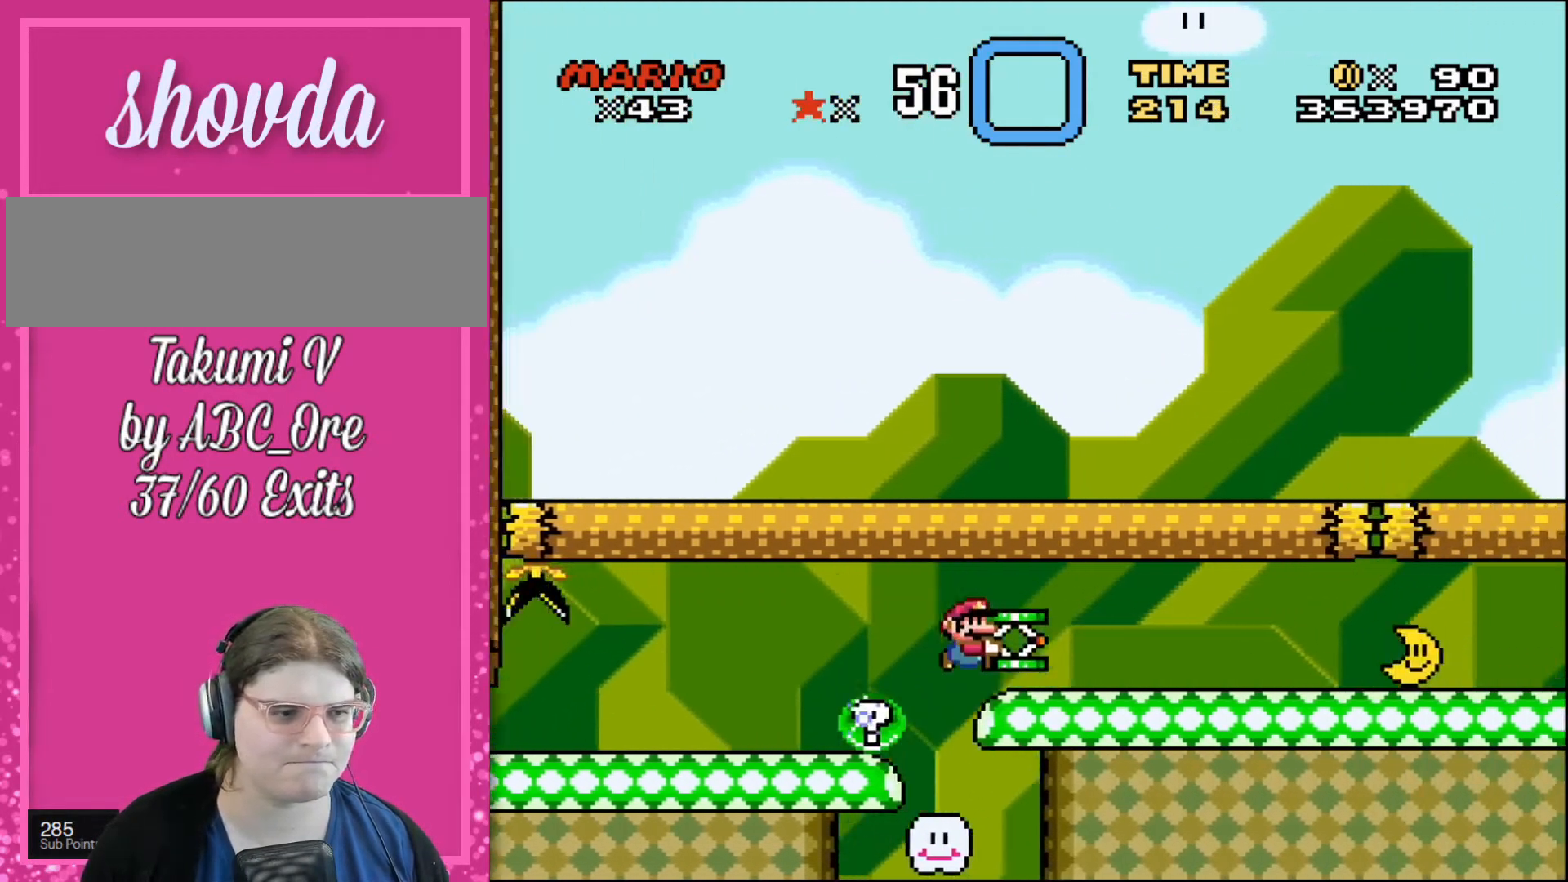
{"buttons": [], "events": [[200, "DPAD_RIGHT", "up"], [267, "DPAD_LEFT", "down"], [467, "DPAD_LEFT", "up"]]}
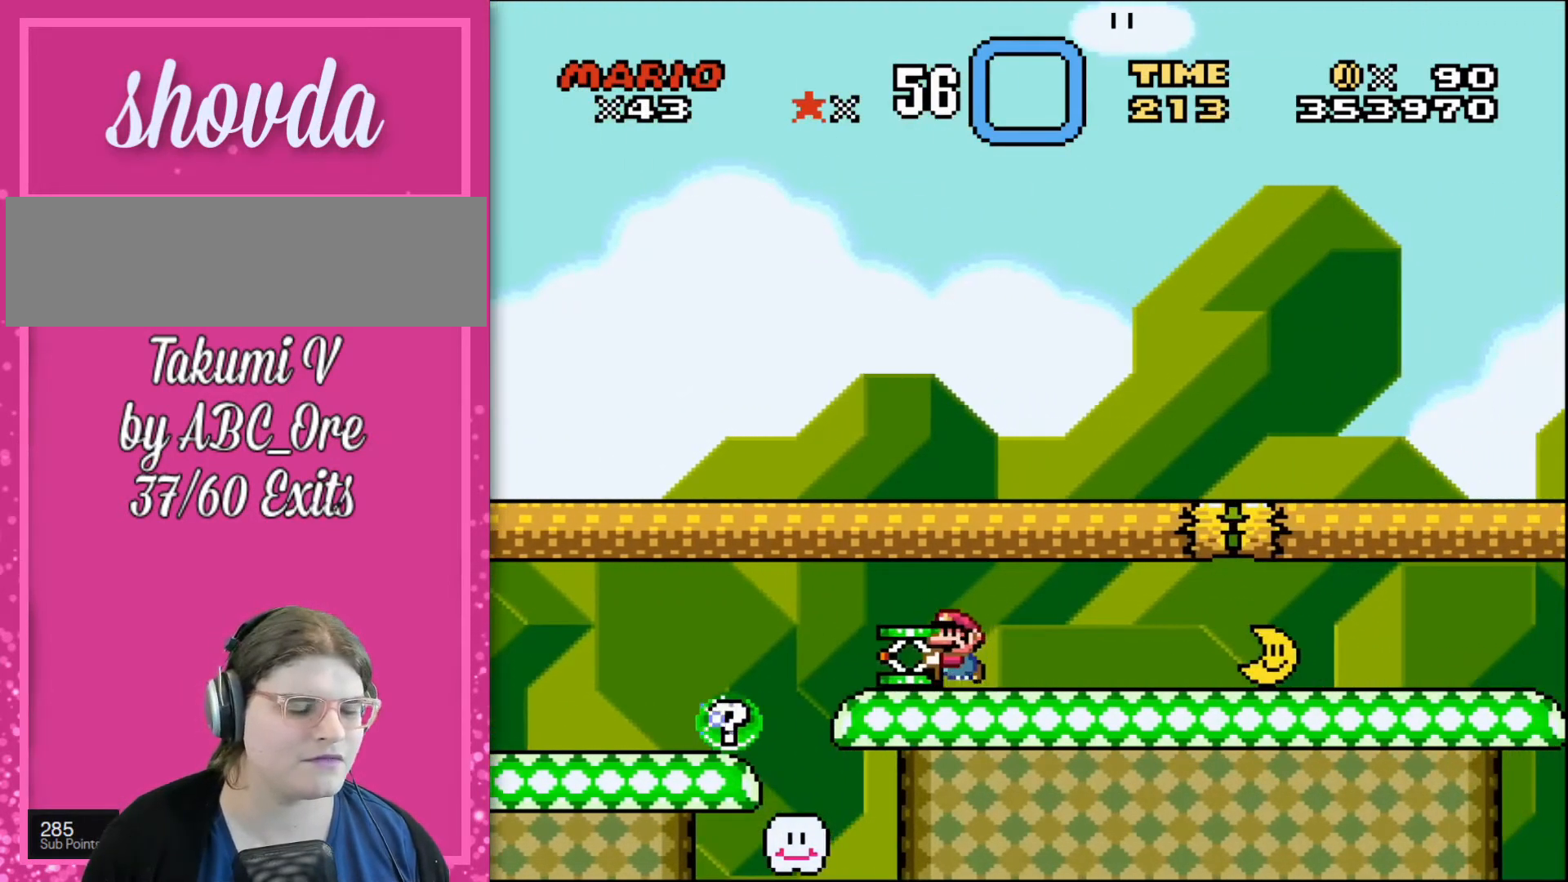
{"buttons": [], "events": [[67, "DPAD_LEFT", "down"], [267, "DPAD_LEFT", "up"]]}
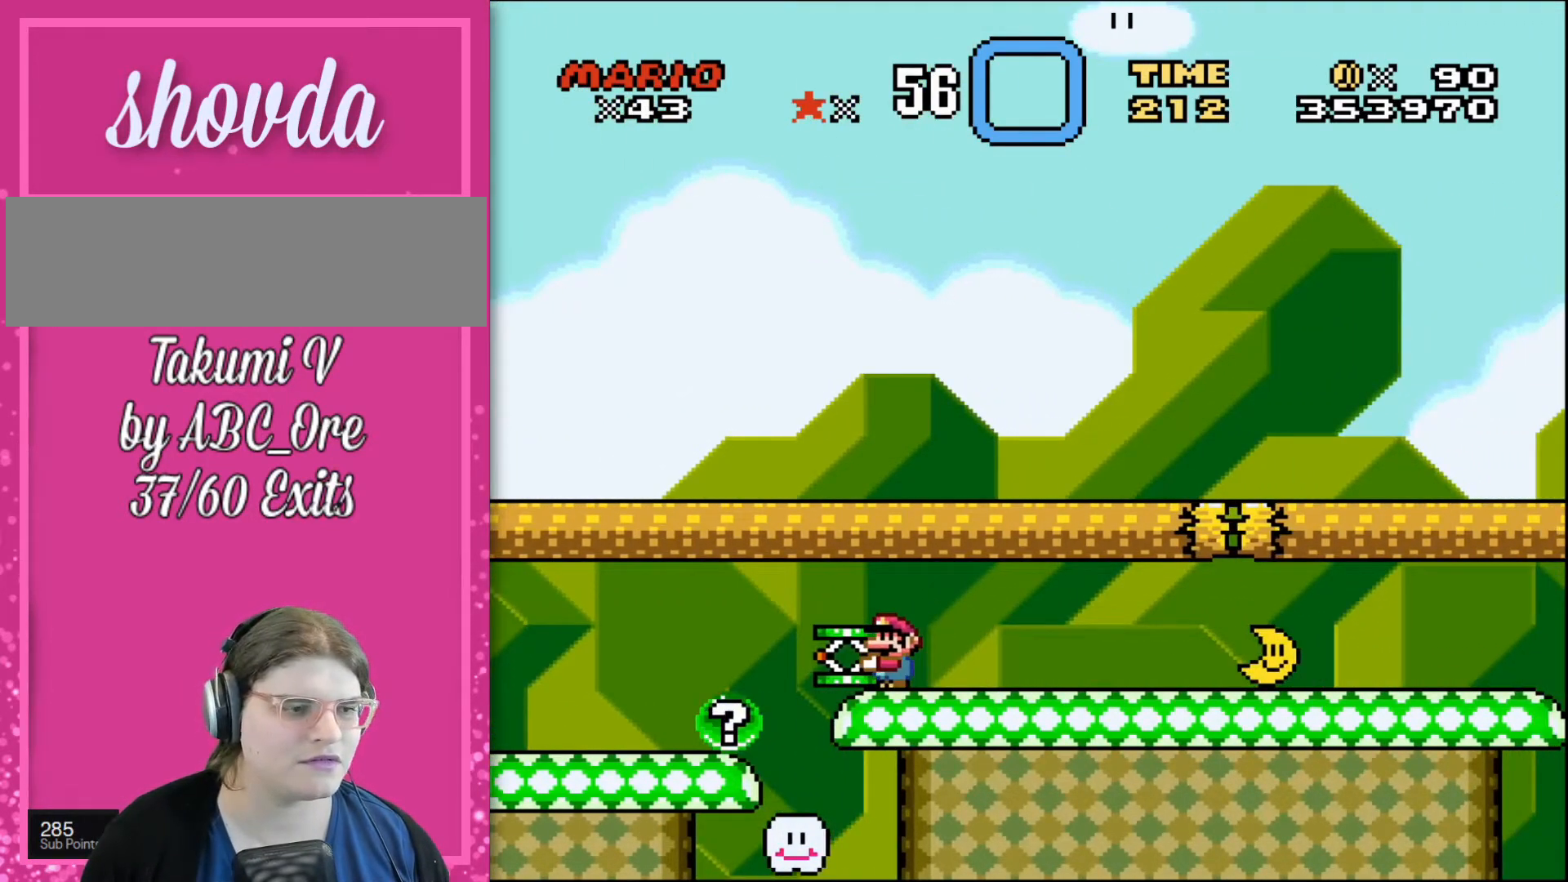
{"buttons": [], "events": [[401, "DPAD_LEFT", "down"], [501, "DPAD_LEFT", "up"]]}
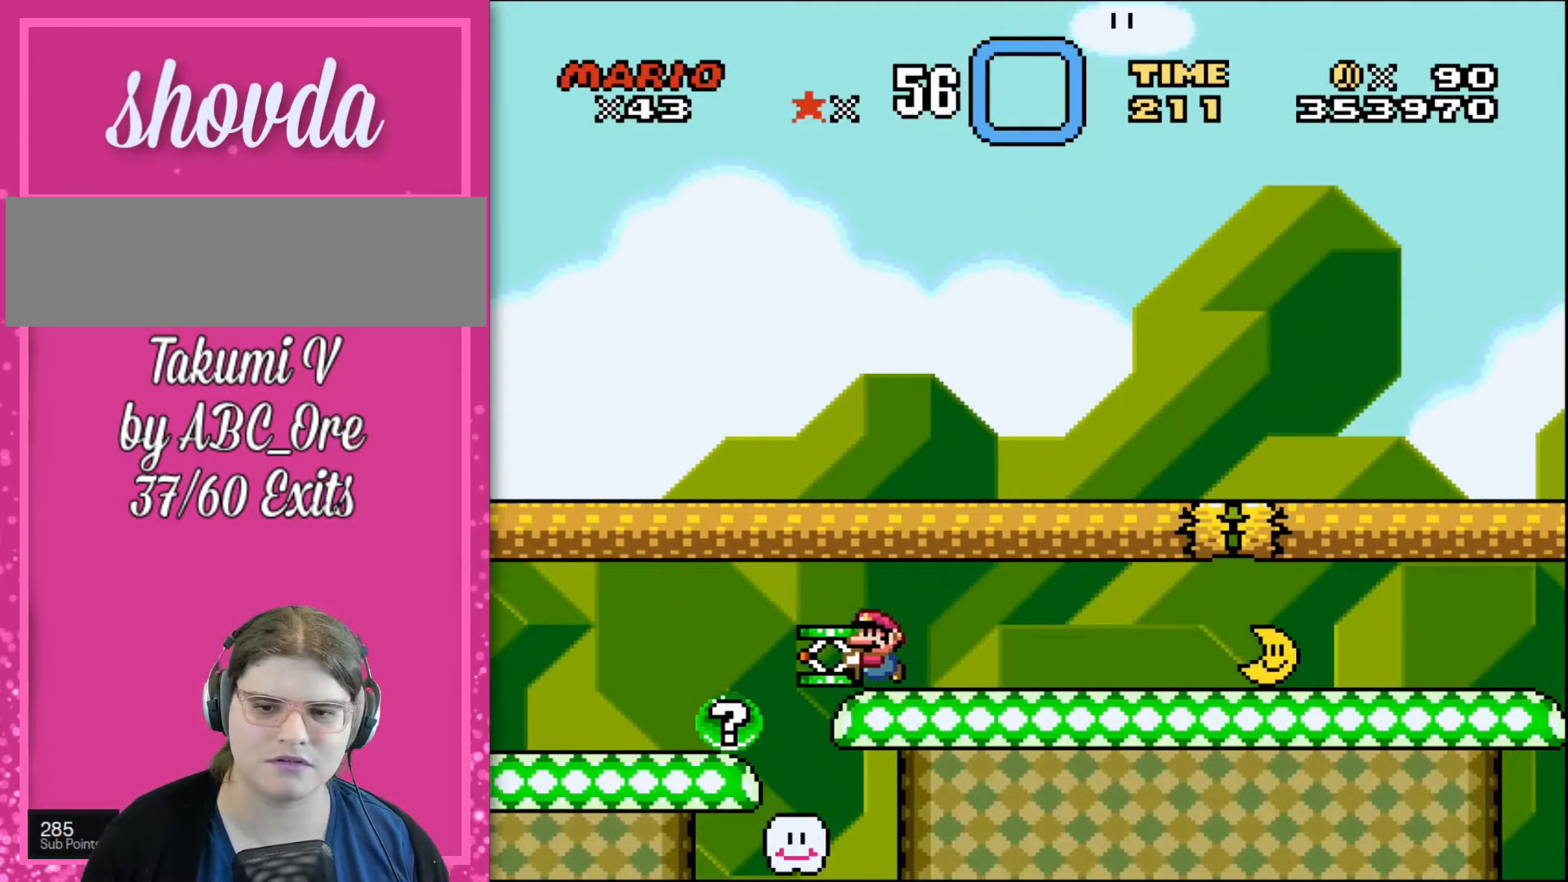
{"buttons": [], "events": []}
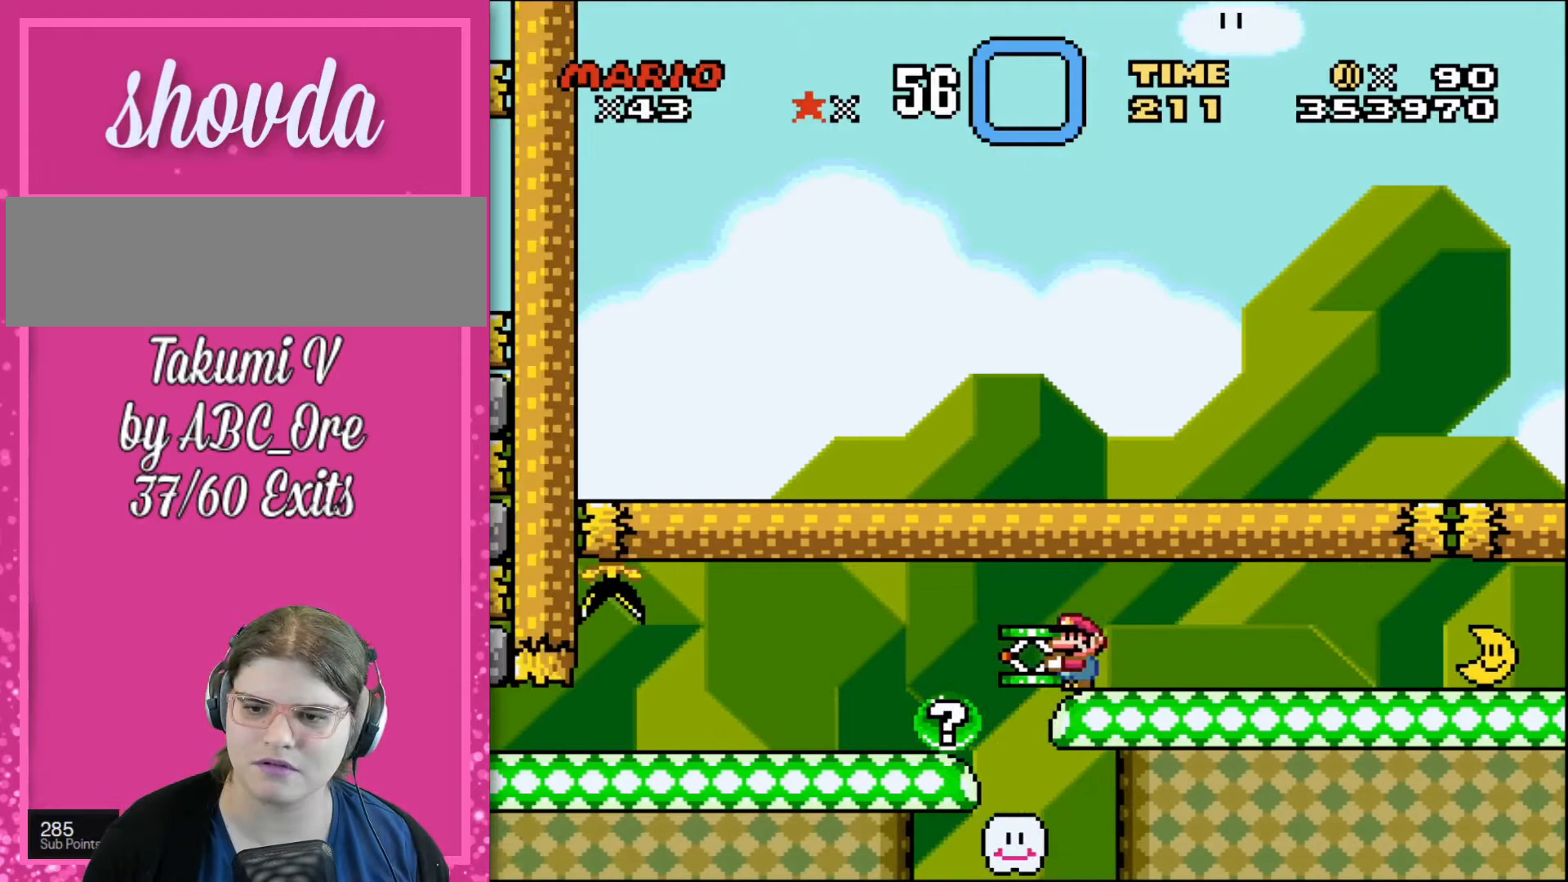
{"buttons": [], "events": [[334, "DPAD_LEFT", "down"], [434, "DPAD_LEFT", "up"]]}
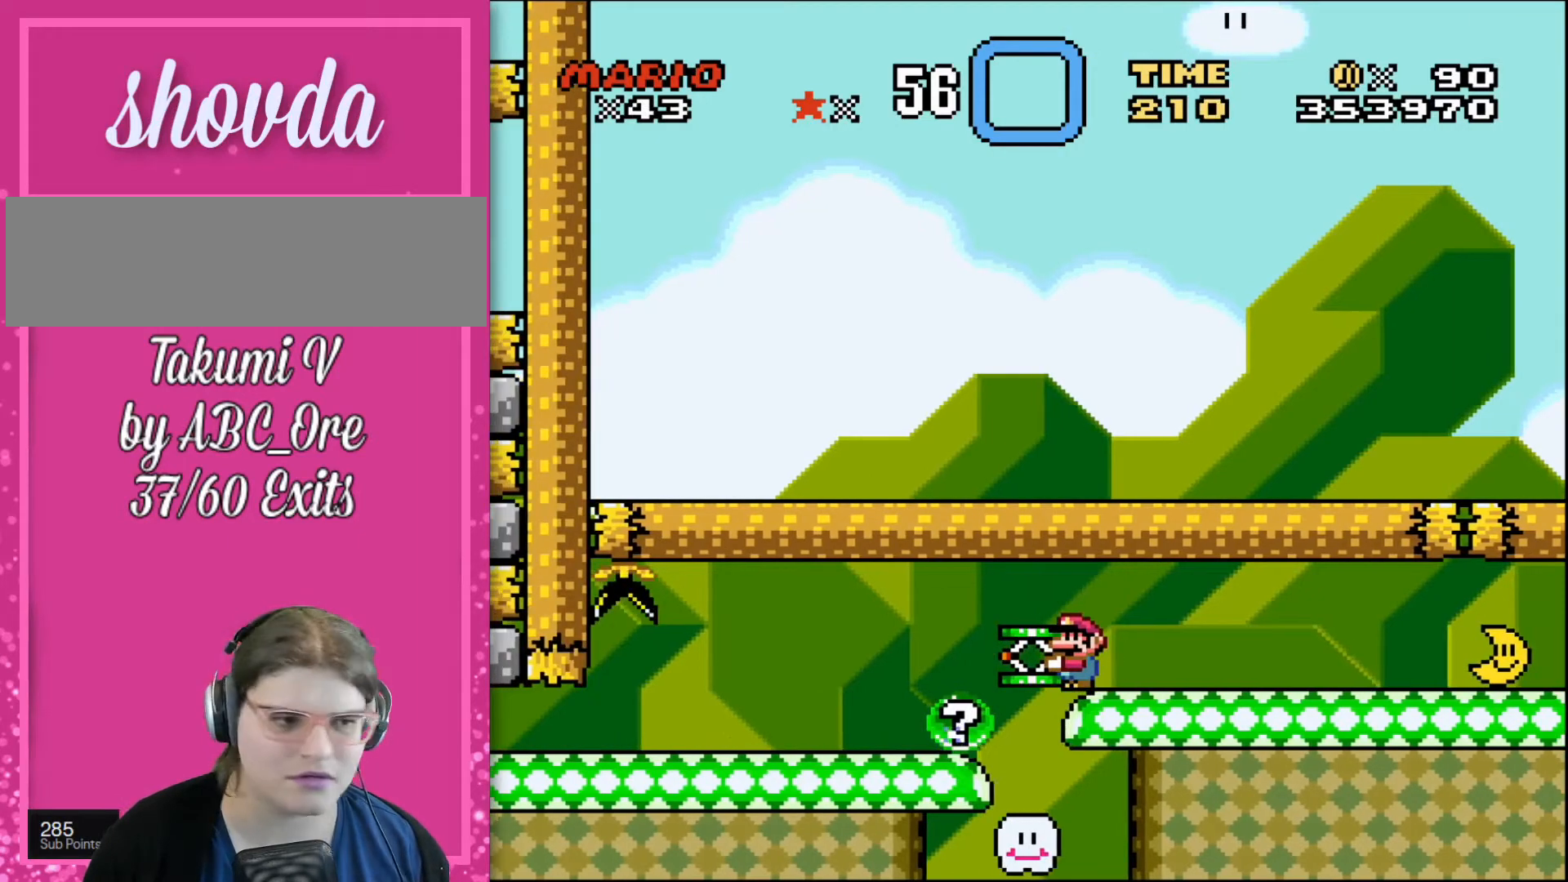
{"buttons": [], "events": []}